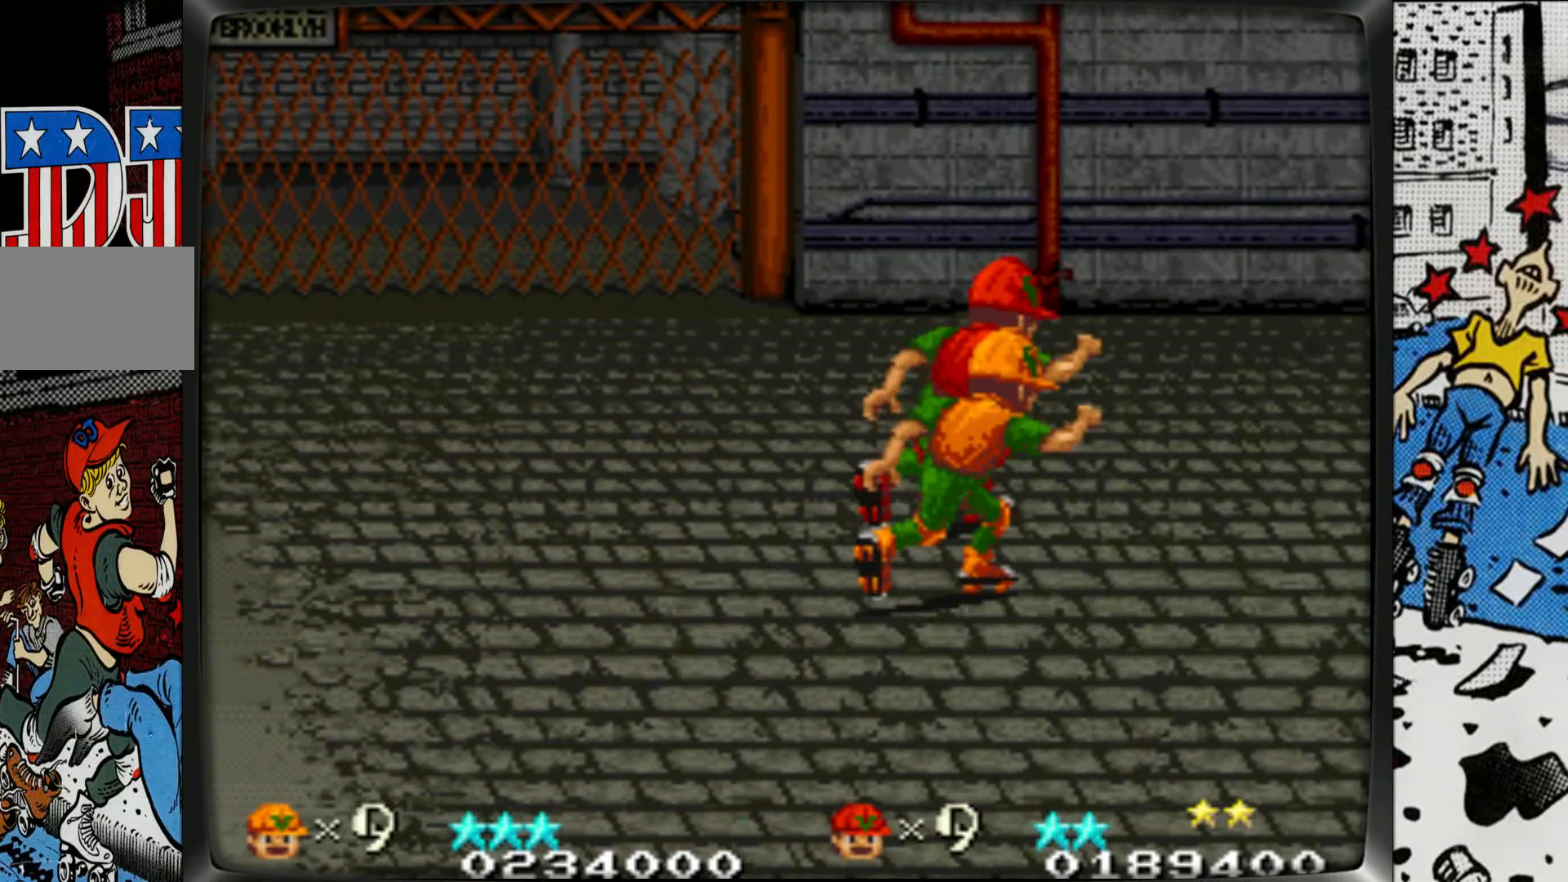
Gameplay with a controller (arcade stick); each line is a JSON object with the inputs held at the frame after it. "events" lists button and stick changes between this image and that frame as [ms after this image, input, new state], when the widget could be followed in between. Not read: L3 R3.
{"buttons": [], "left_stick": "right", "events": [[433, "left_stick", "right"]]}
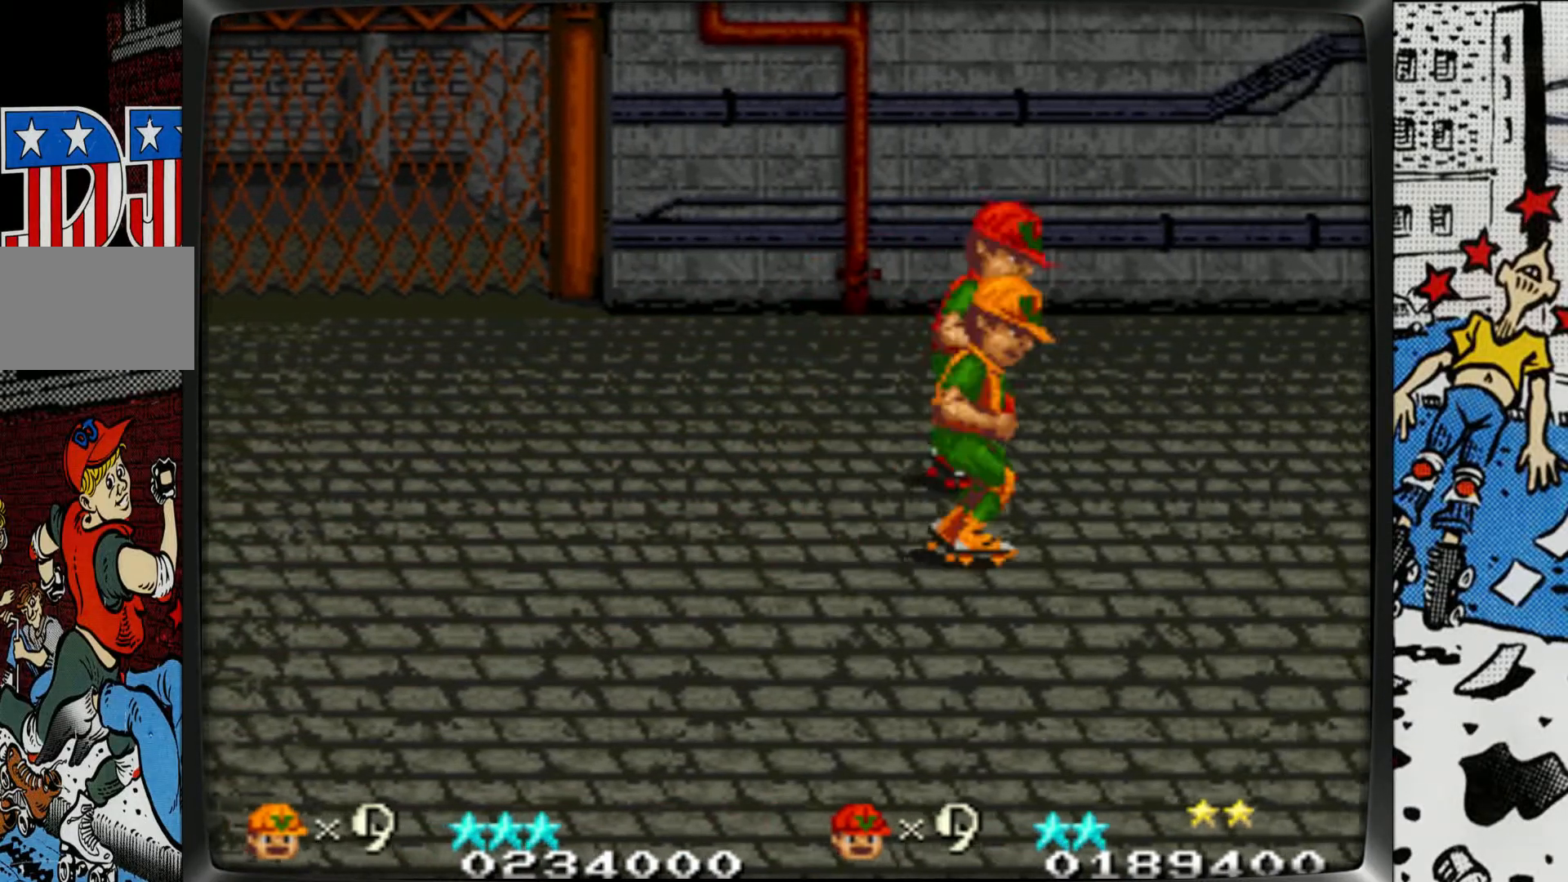
{"buttons": [], "left_stick": "right", "events": []}
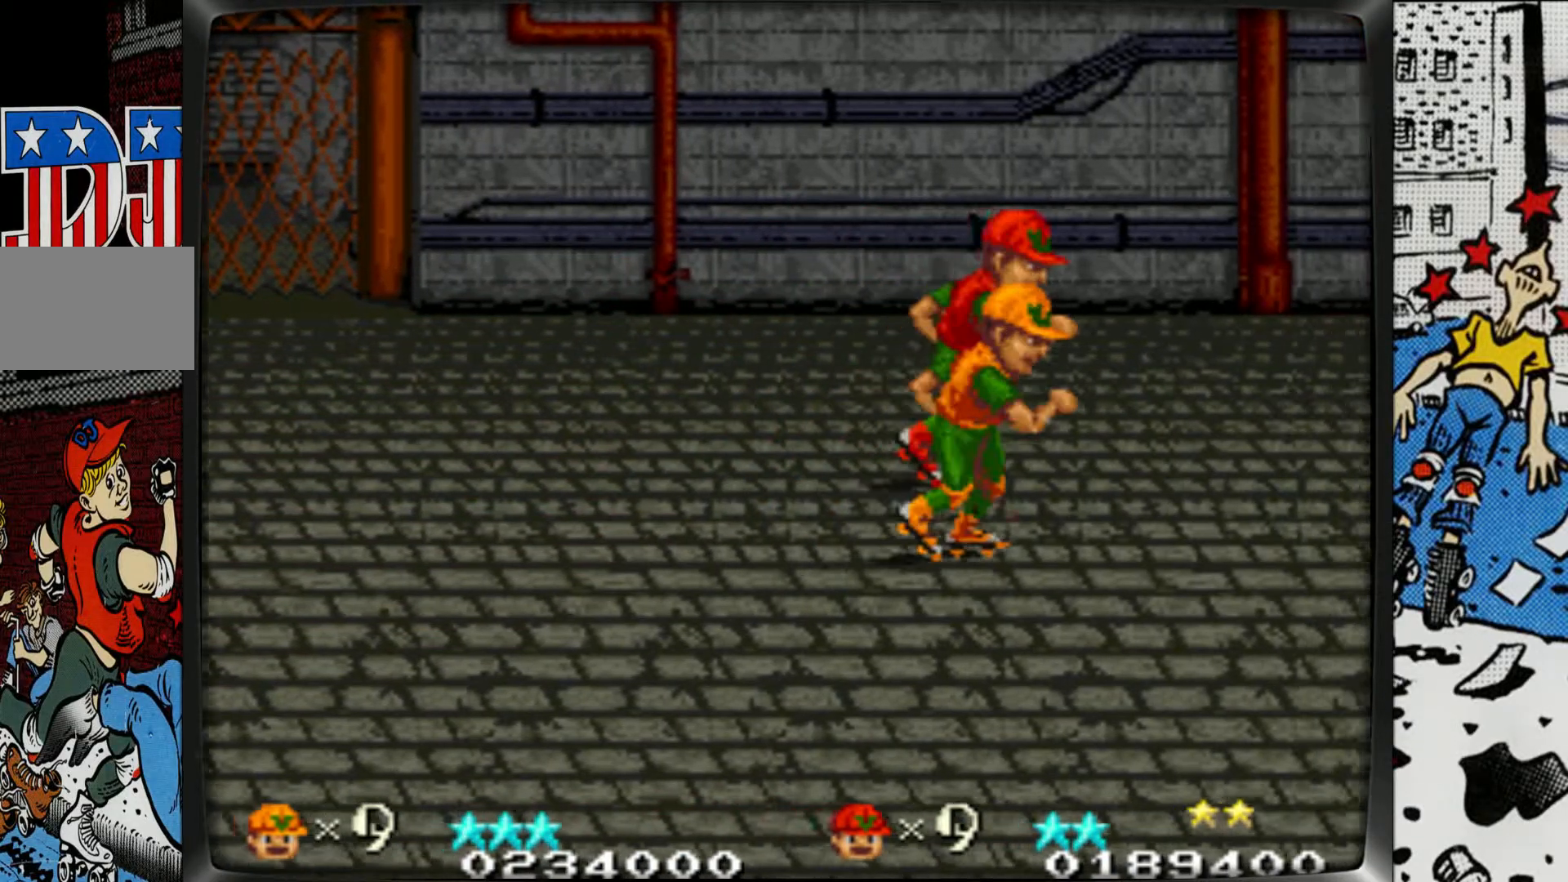
{"buttons": [], "left_stick": "right", "events": []}
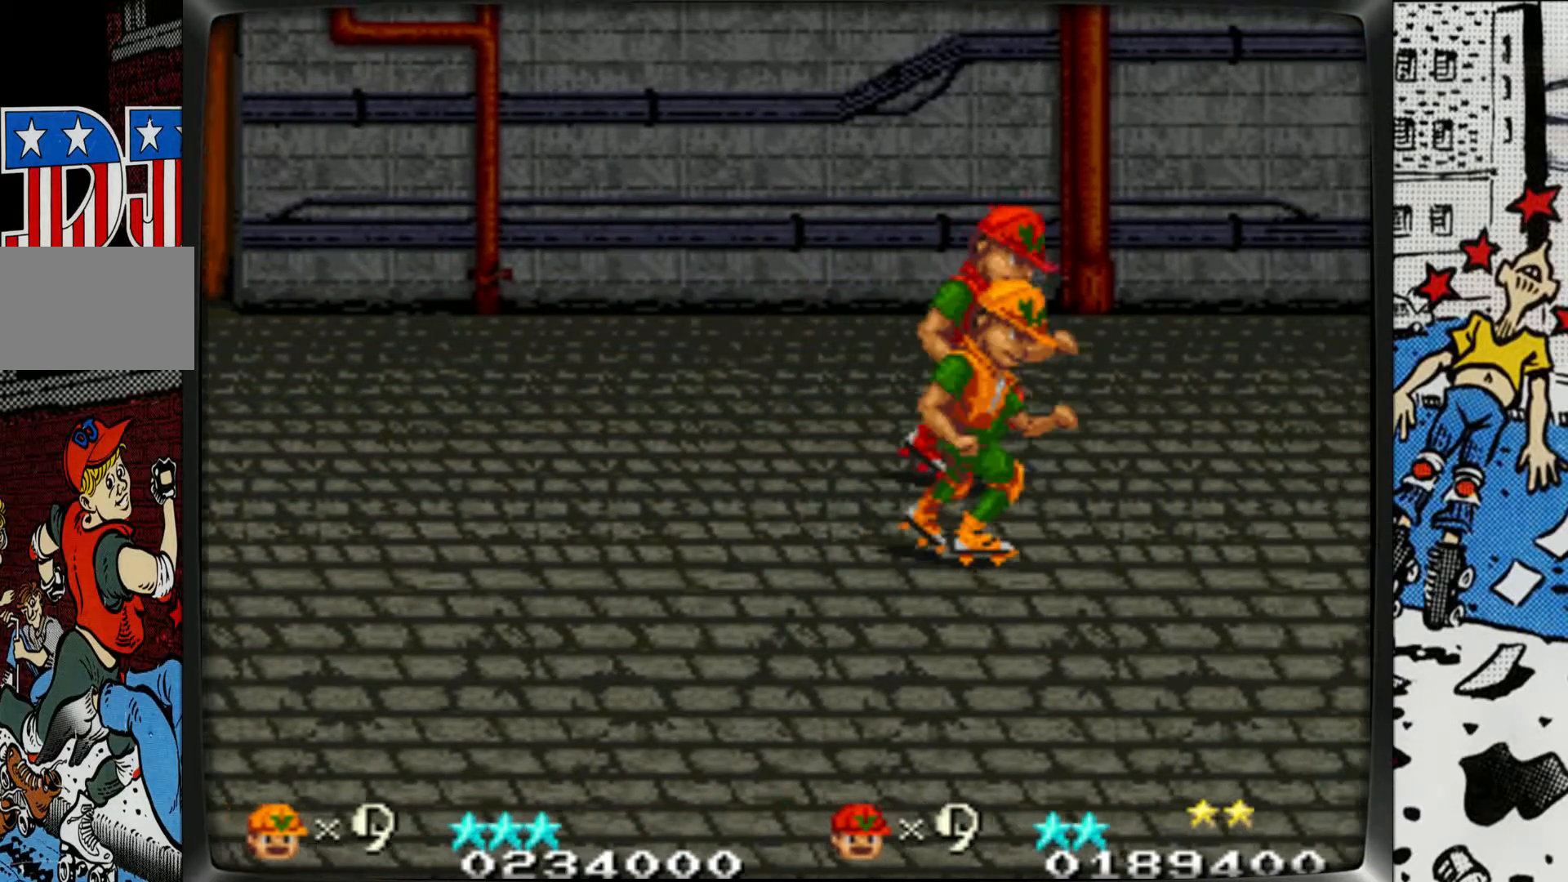
{"buttons": [], "left_stick": "right", "events": []}
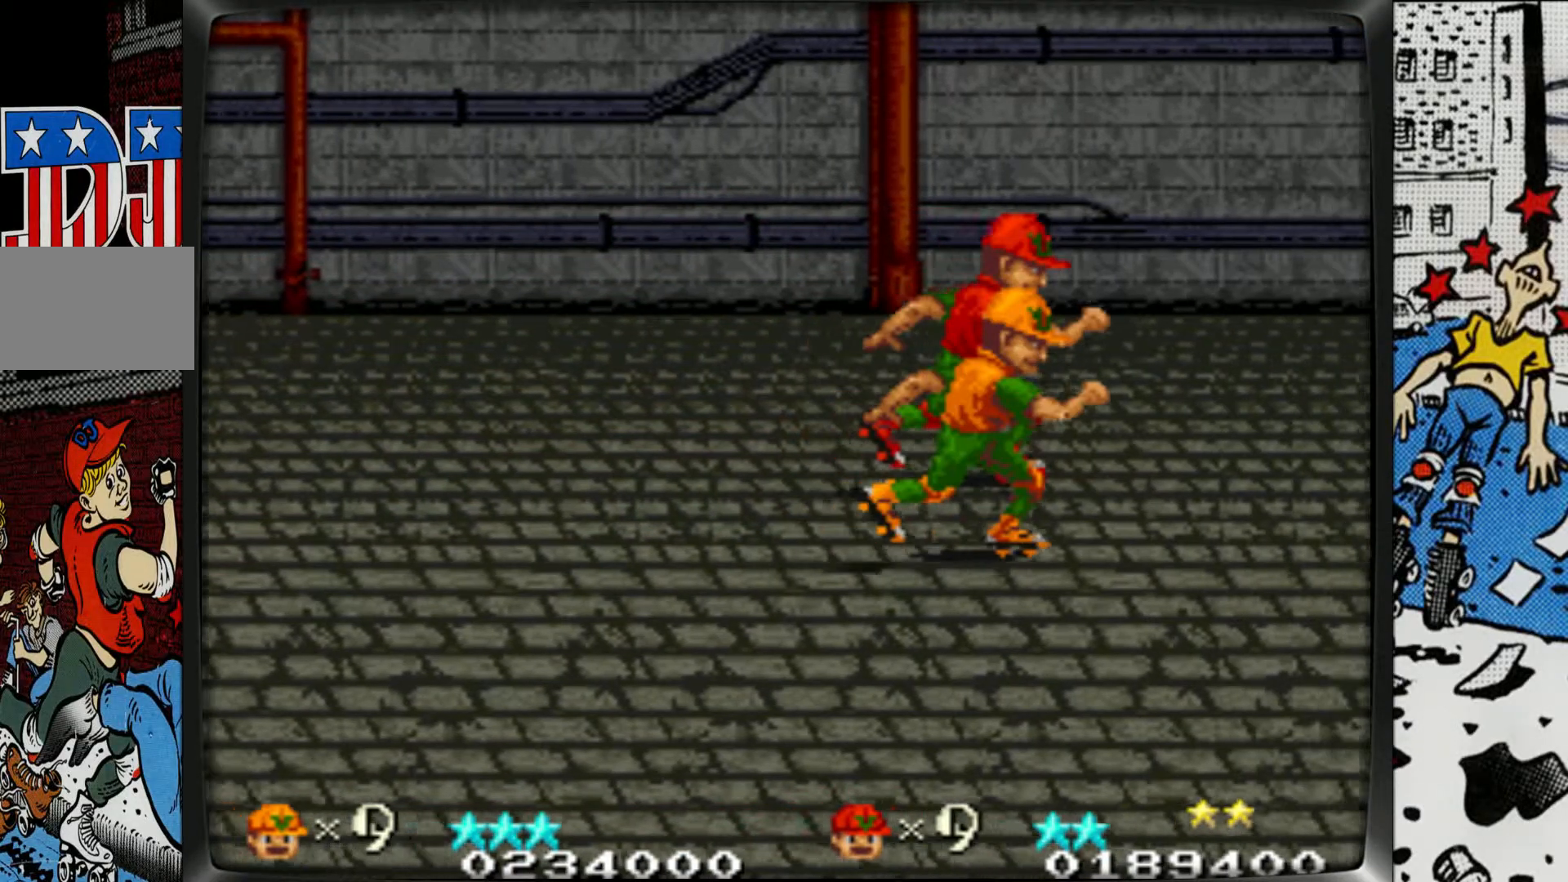
{"buttons": [], "left_stick": "down-right", "events": [[17, "left_stick", "down-right"]]}
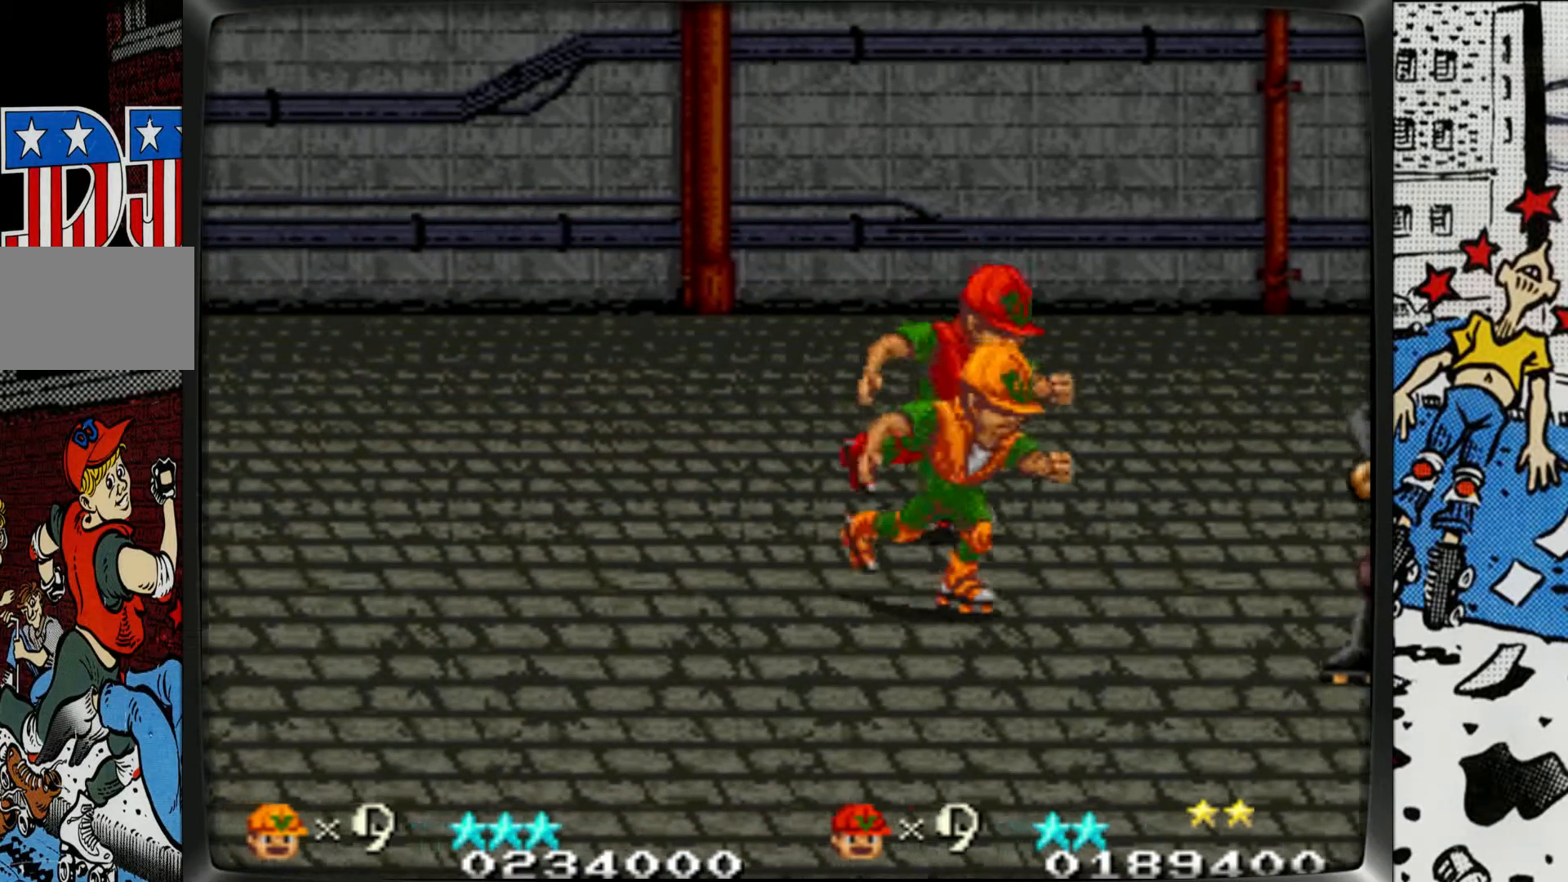
{"buttons": [], "left_stick": "down-right", "events": []}
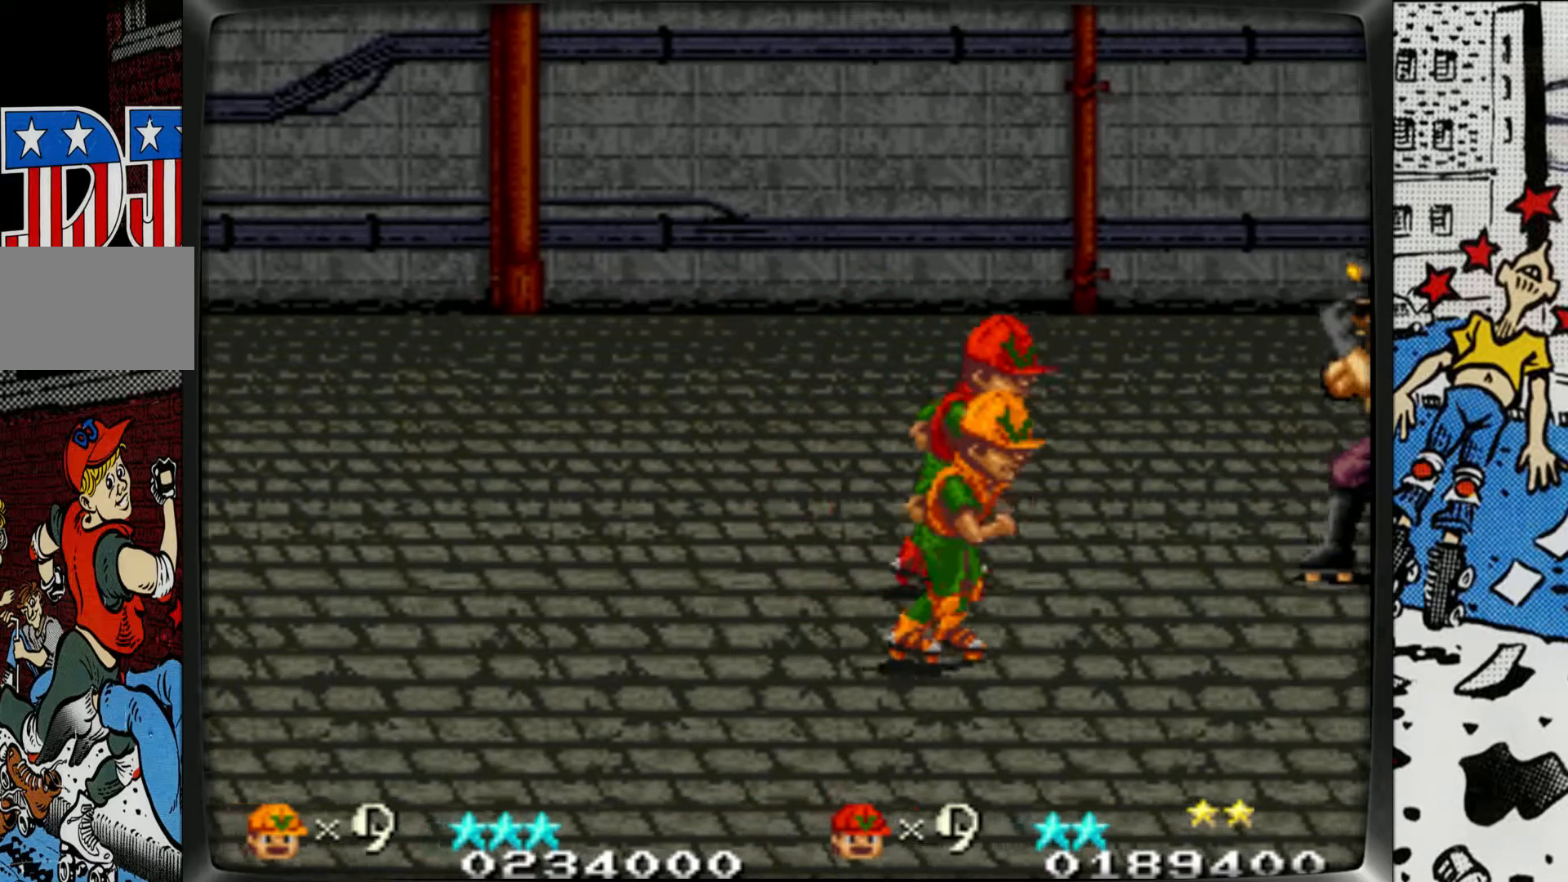
{"buttons": [], "left_stick": "down-right", "events": []}
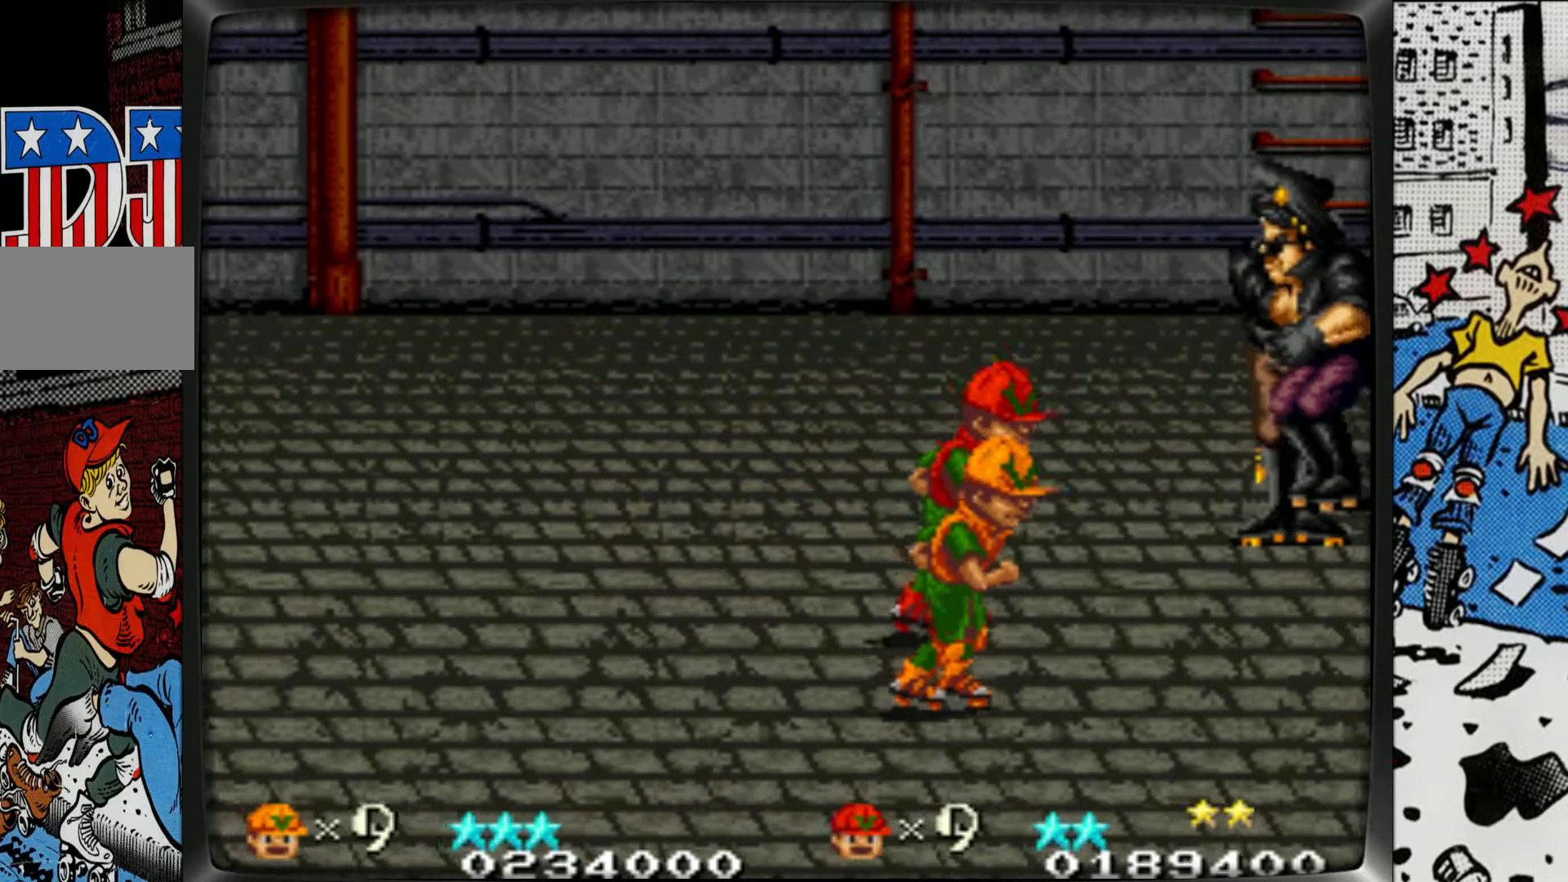
{"buttons": [], "left_stick": "down-right", "events": []}
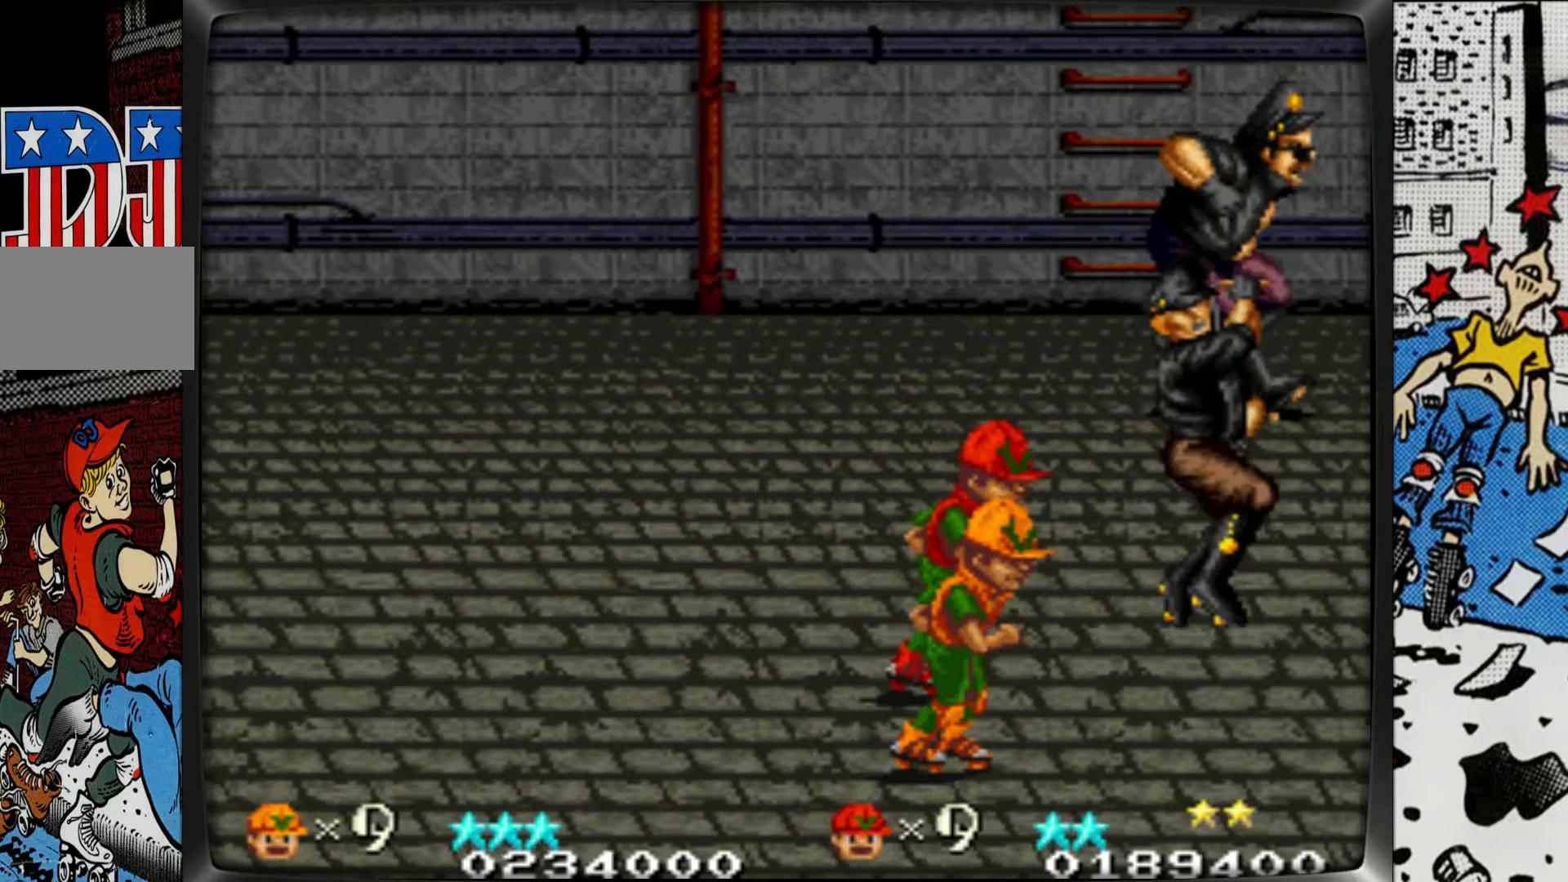
{"buttons": [], "left_stick": "up-right", "events": [[17, "left_stick", "right"], [283, "left_stick", "up-right"]]}
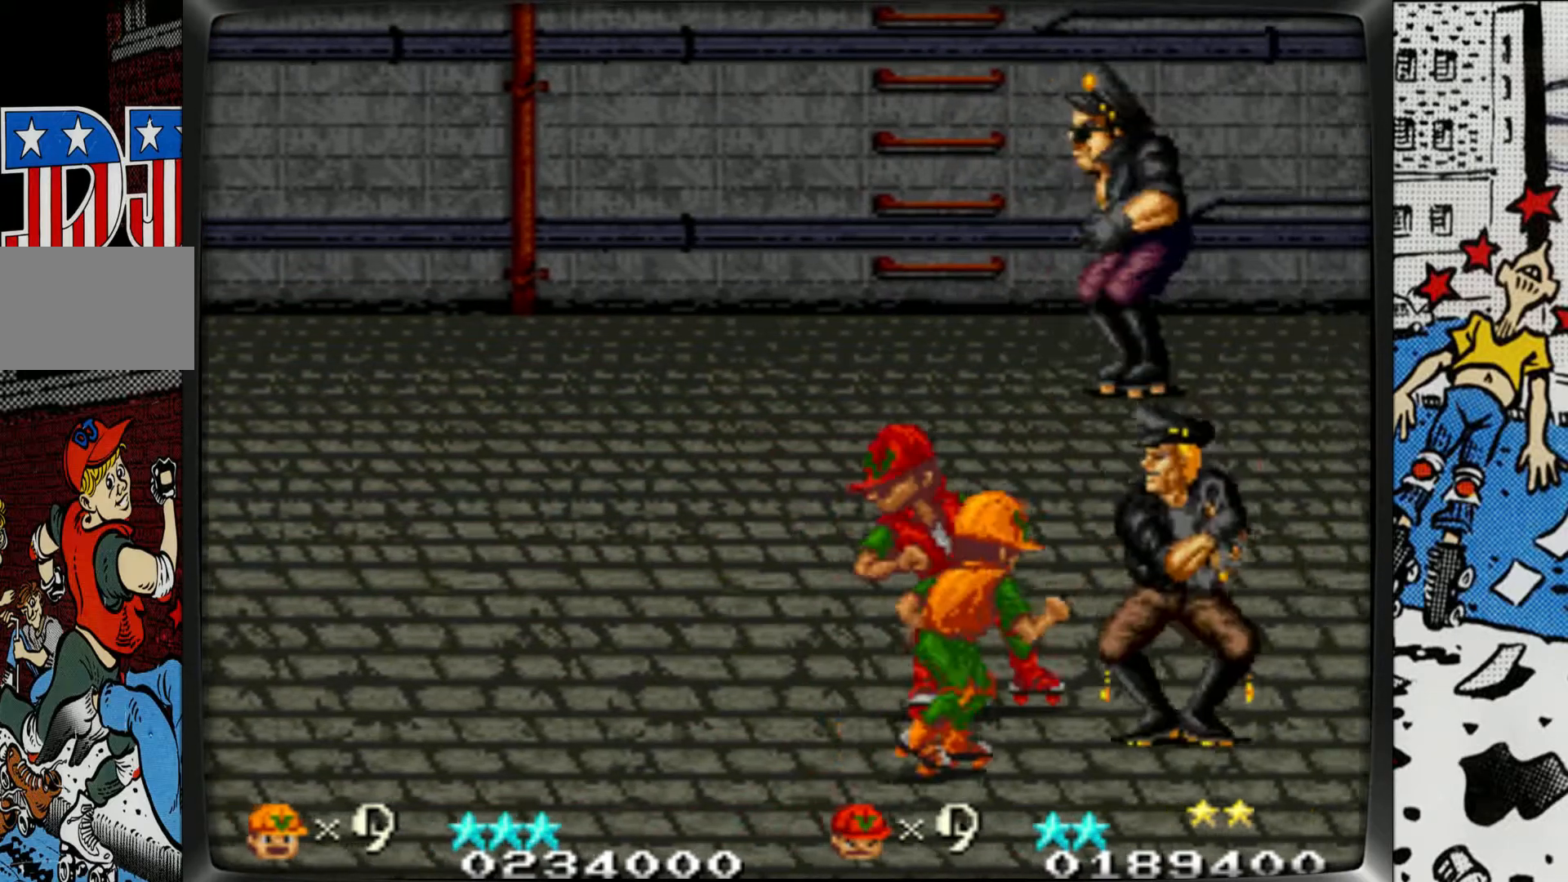
{"buttons": ["L1"], "left_stick": "right", "events": [[33, "L1", "down"], [117, "L1", "up"], [167, "L1", "down"], [217, "left_stick", "right"], [250, "L1", "up"], [333, "L1", "down"], [417, "L1", "up"], [483, "L1", "down"]]}
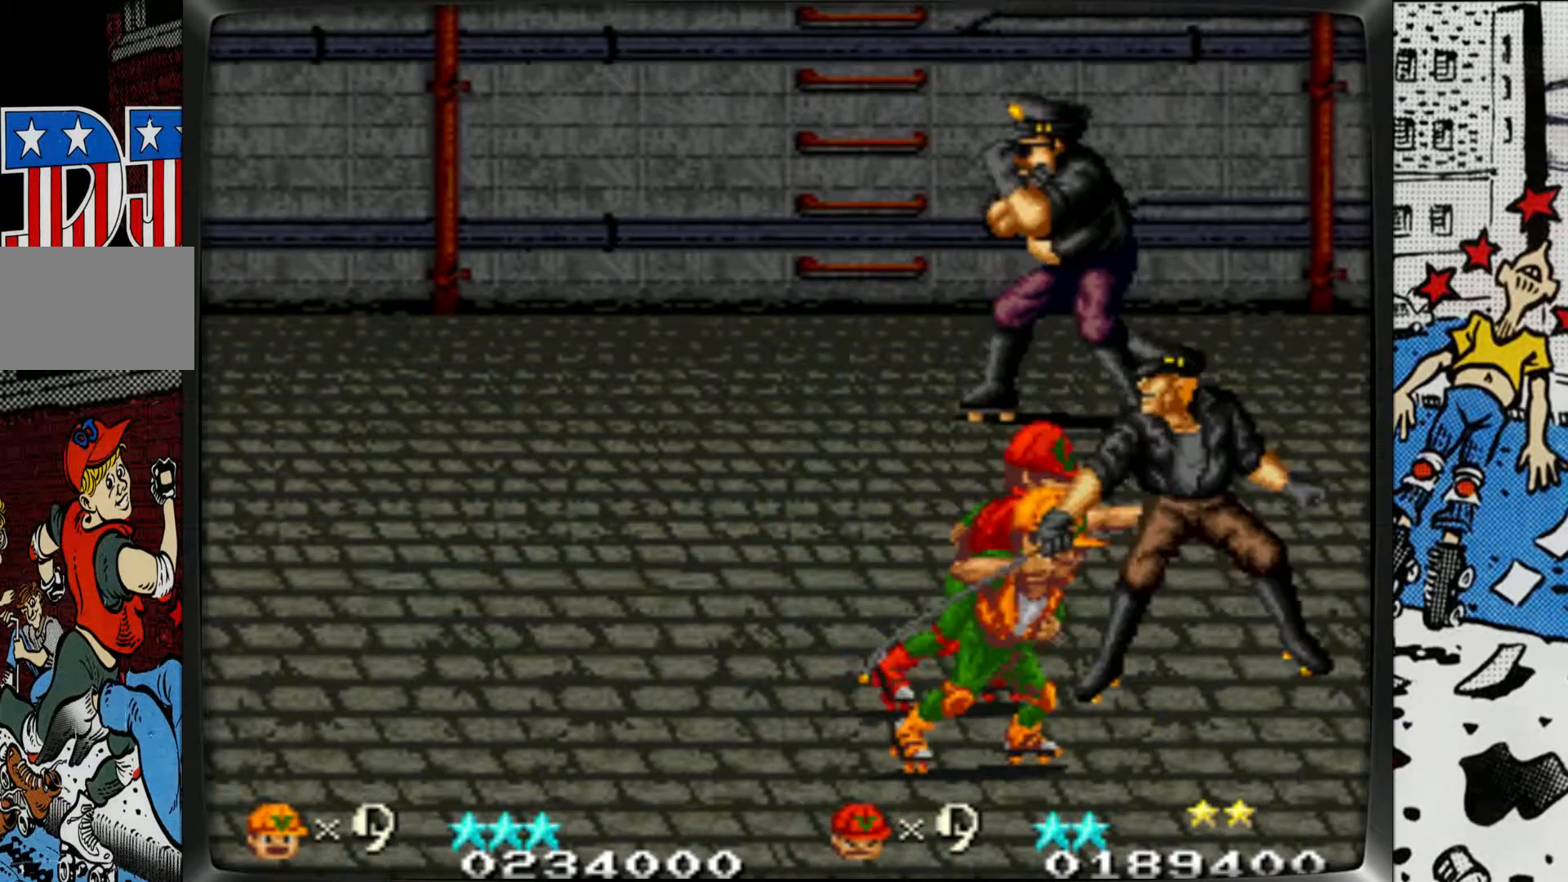
{"buttons": ["L1"], "left_stick": "right", "events": [[100, "L1", "up"], [133, "L1", "down"], [233, "L1", "up"], [300, "L1", "down"], [400, "L1", "up"], [467, "L1", "down"]]}
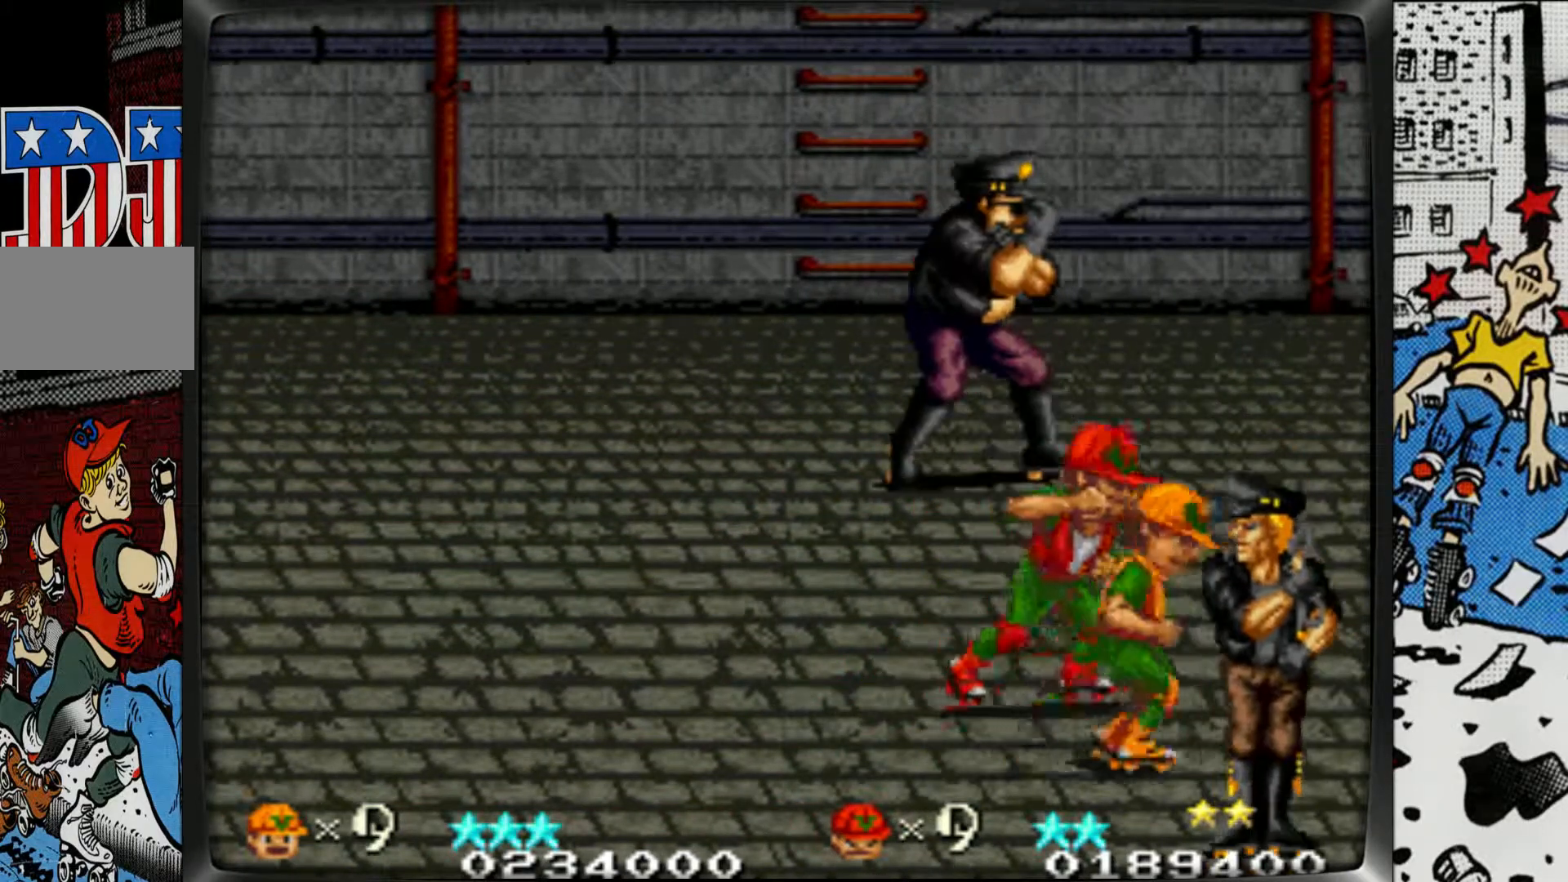
{"buttons": ["L1"], "left_stick": "down-right", "events": [[17, "left_stick", "down-right"], [67, "L1", "up"], [133, "L1", "down"], [217, "L1", "up"], [300, "L1", "down"], [417, "L1", "up"], [467, "L1", "down"]]}
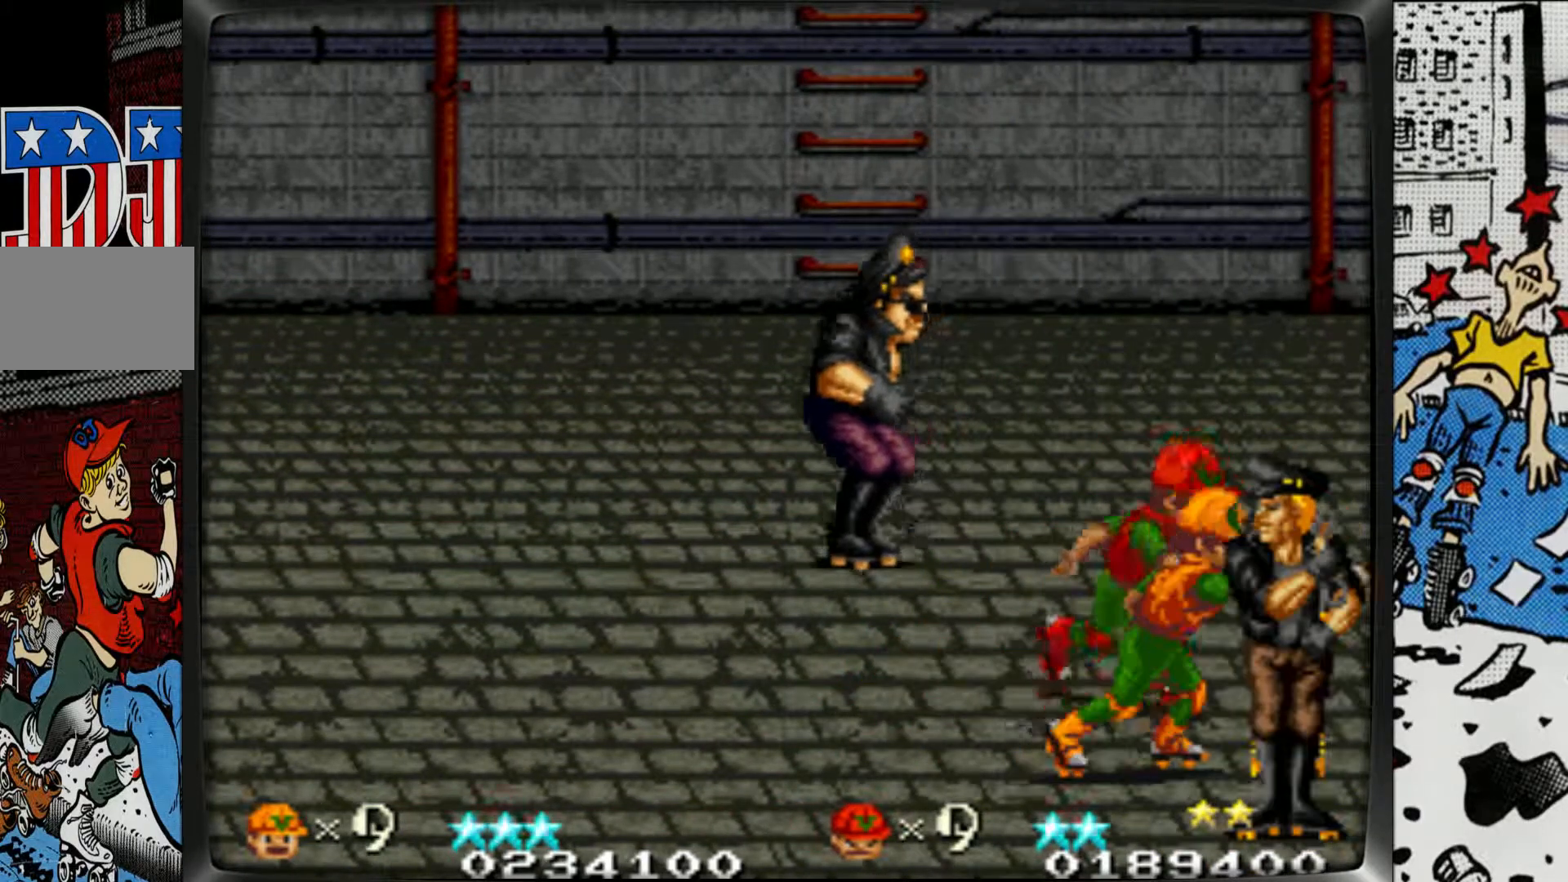
{"buttons": ["L1"], "left_stick": "center", "events": [[83, "L1", "up"], [83, "left_stick", "center"], [133, "L1", "down"], [267, "L1", "up"], [317, "L1", "down"], [417, "L1", "up"], [467, "L1", "down"]]}
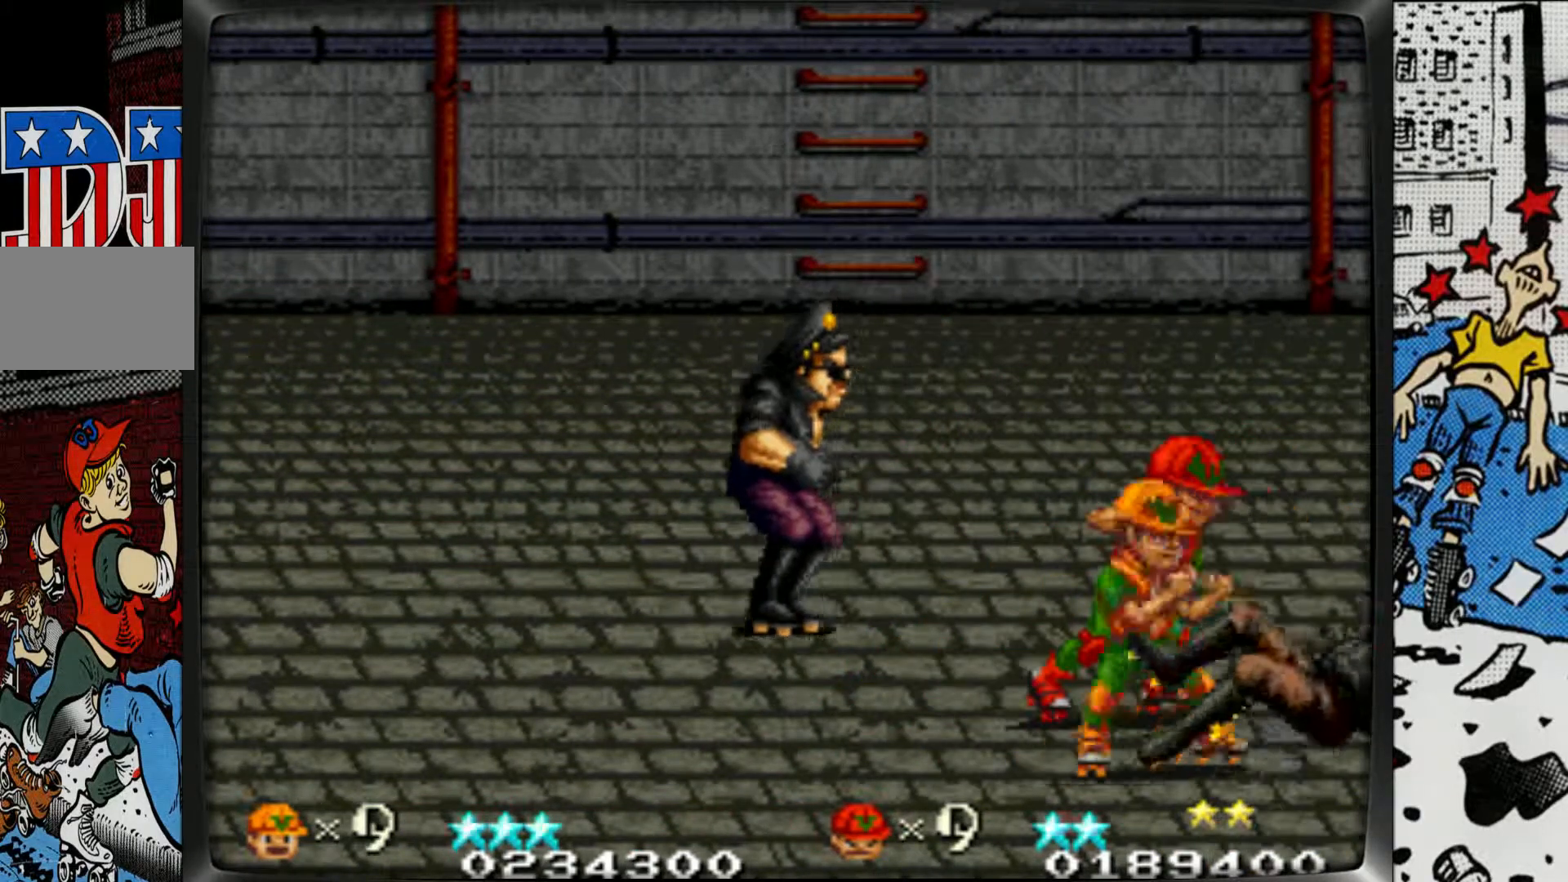
{"buttons": [], "left_stick": "left", "events": [[267, "L1", "up"], [417, "left_stick", "left"]]}
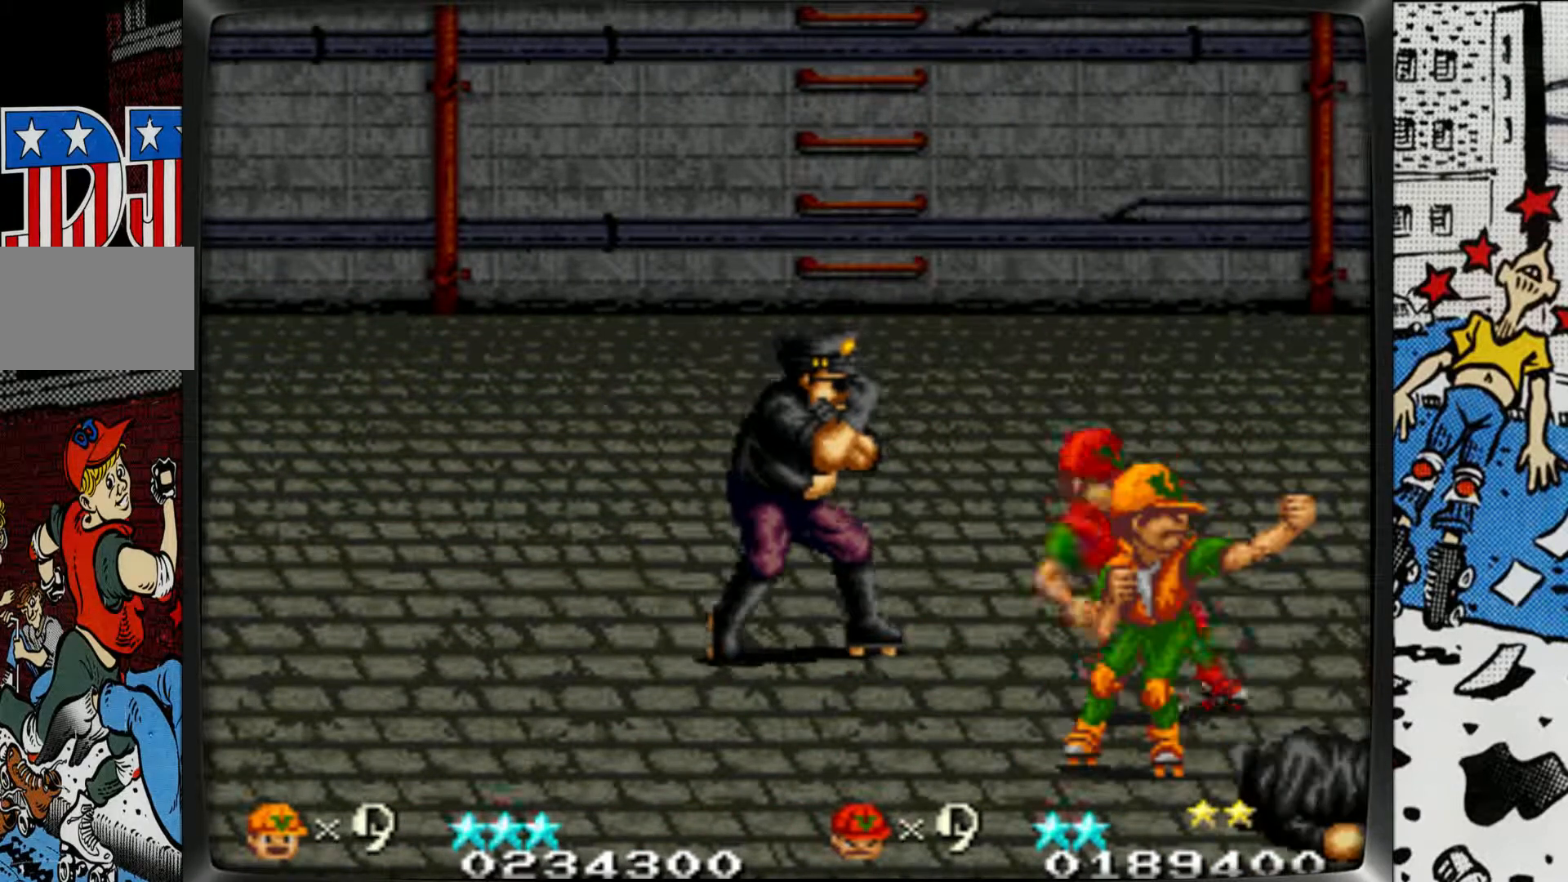
{"buttons": ["L1"], "left_stick": "left", "events": [[83, "L2", "down"], [200, "L2", "up"], [267, "L1", "down"]]}
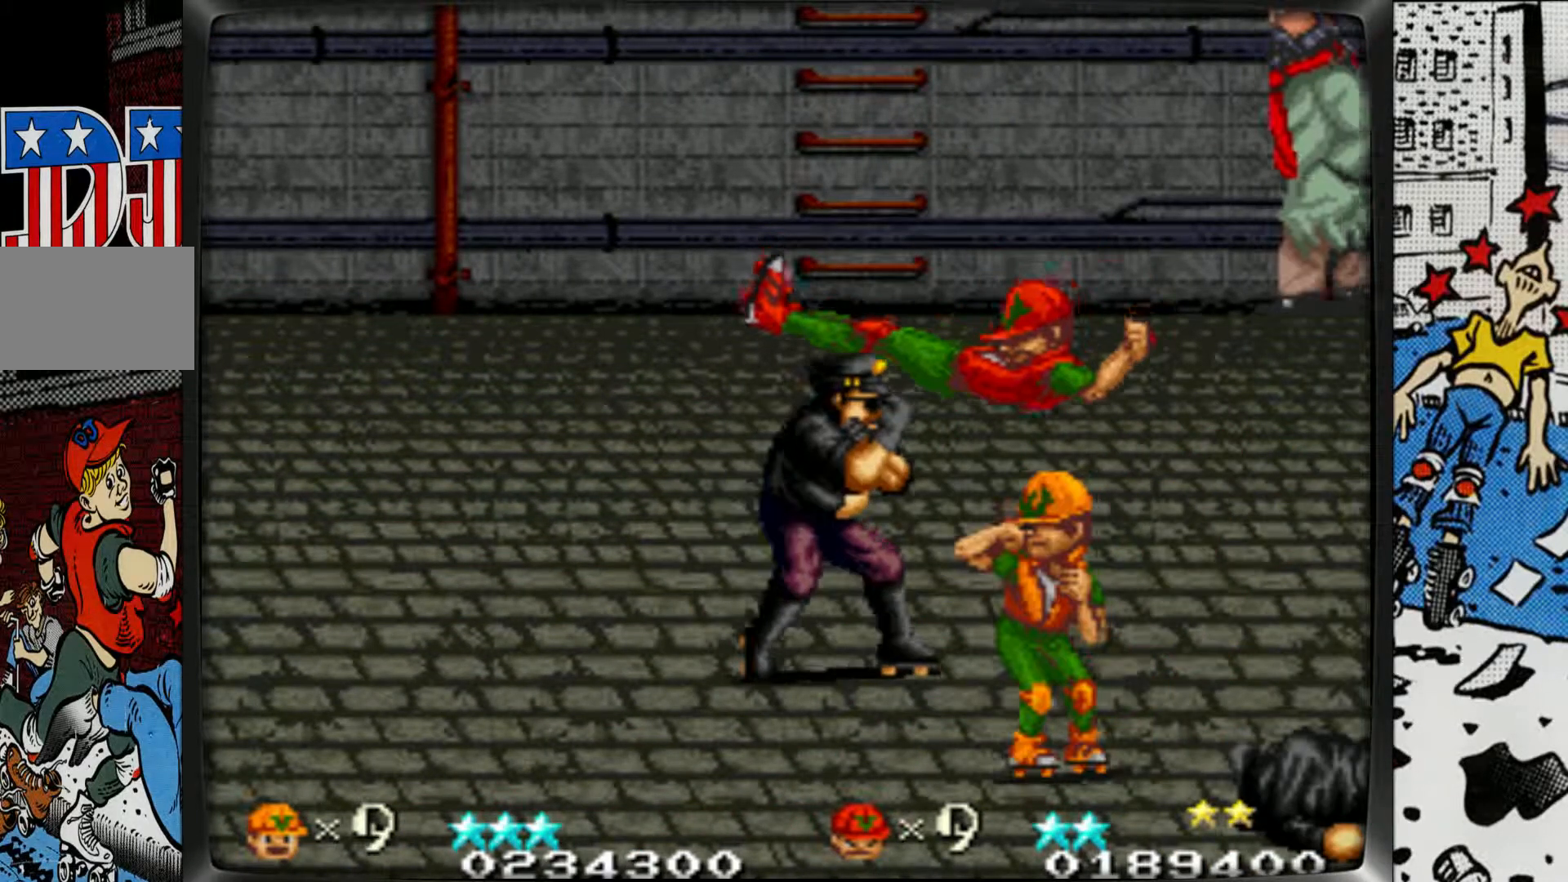
{"buttons": ["L1"], "left_stick": "left", "events": [[150, "L1", "up"], [233, "L1", "down"], [333, "L1", "up"], [400, "L1", "down"]]}
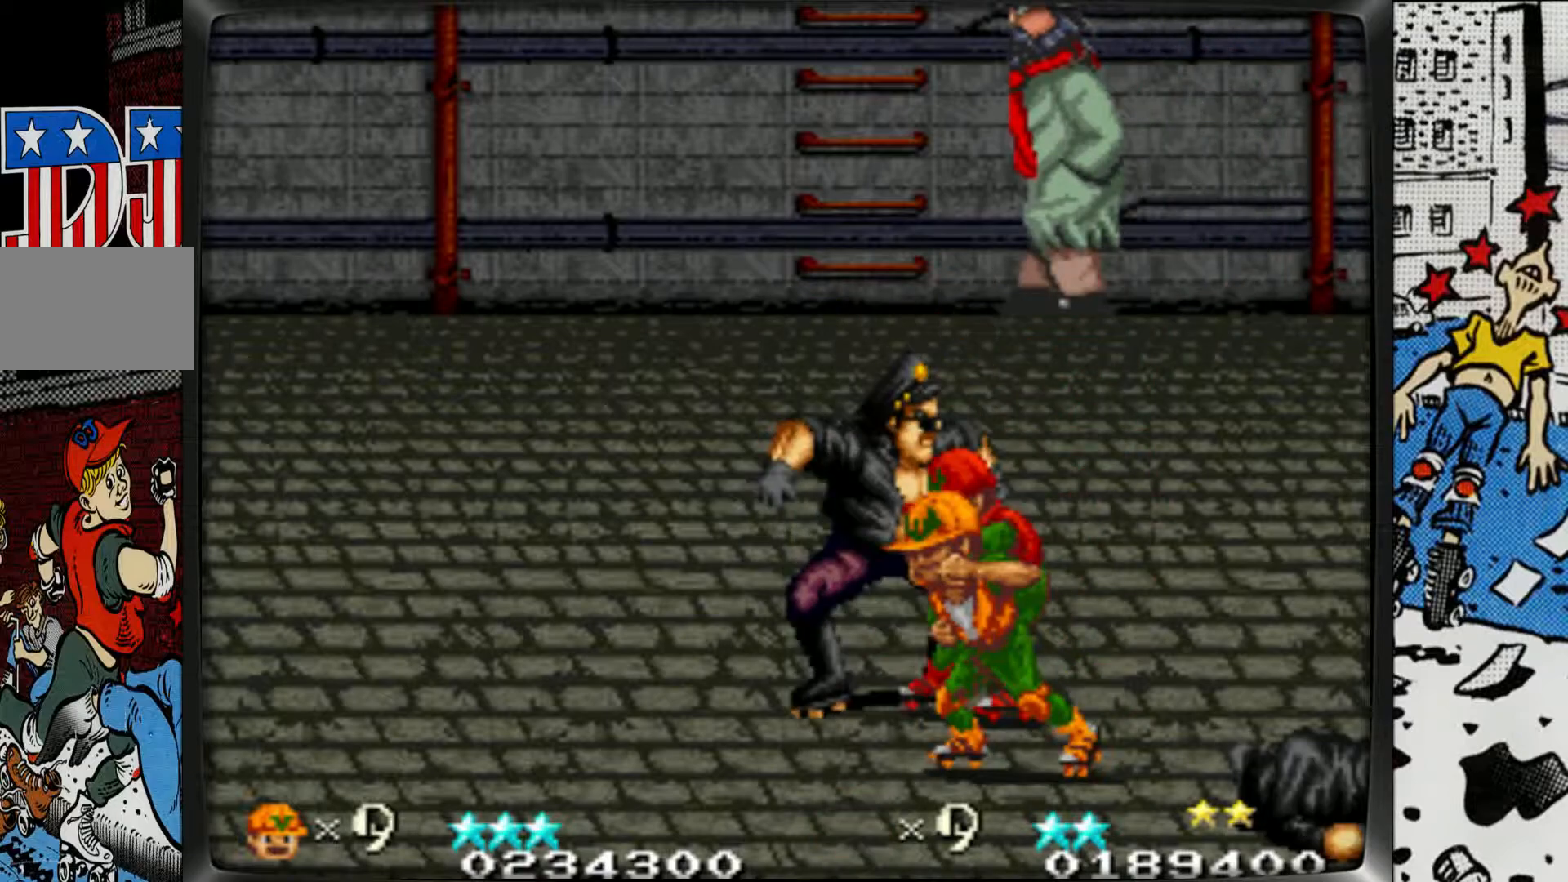
{"buttons": [], "left_stick": "left", "events": [[167, "L1", "up"], [233, "L1", "down"], [350, "L1", "up"], [383, "L1", "down"], [500, "L1", "up"]]}
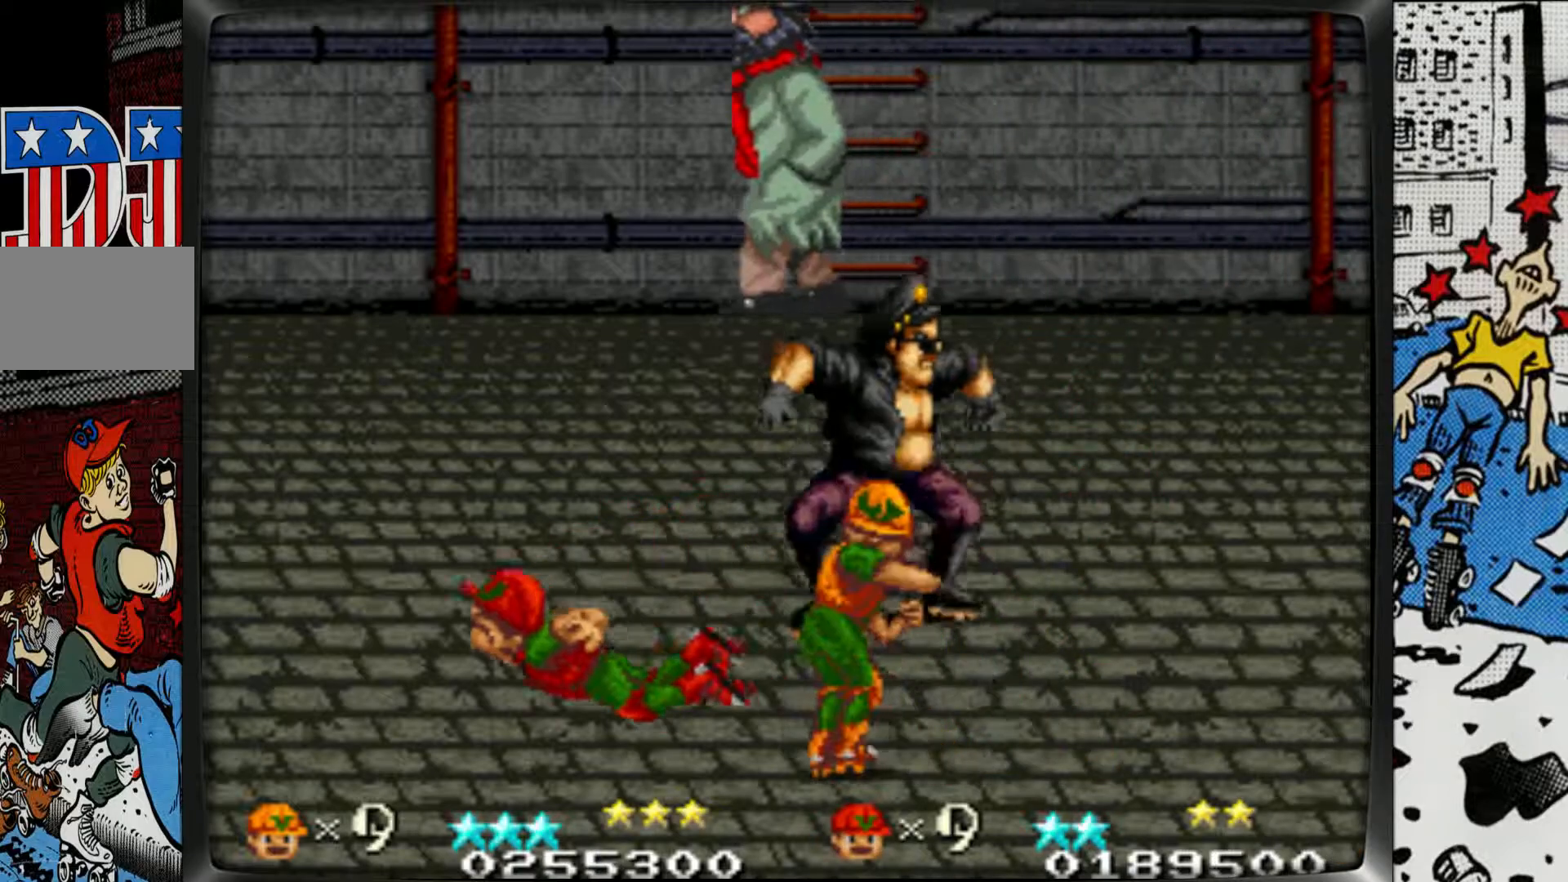
{"buttons": [], "left_stick": "center", "events": [[67, "left_stick", "center"], [167, "left_stick", "right"], [200, "L1", "down"], [250, "left_stick", "center"], [267, "L1", "up"], [350, "L1", "down"], [467, "L1", "up"]]}
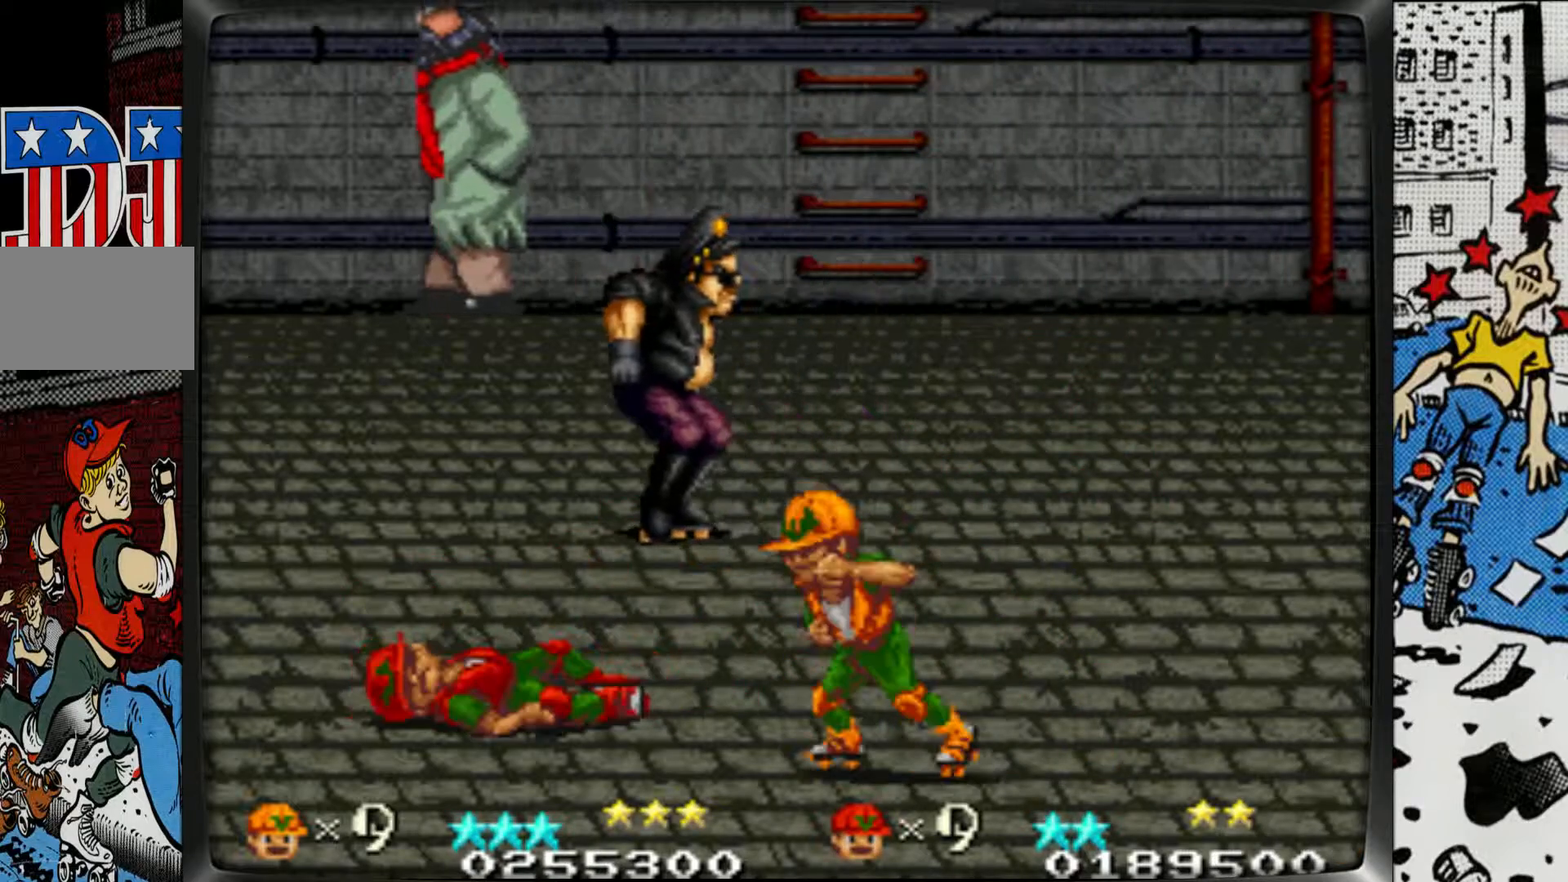
{"buttons": [], "left_stick": "up", "events": [[50, "left_stick", "up-right"], [67, "L1", "down"], [167, "left_stick", "up"], [183, "L1", "up"]]}
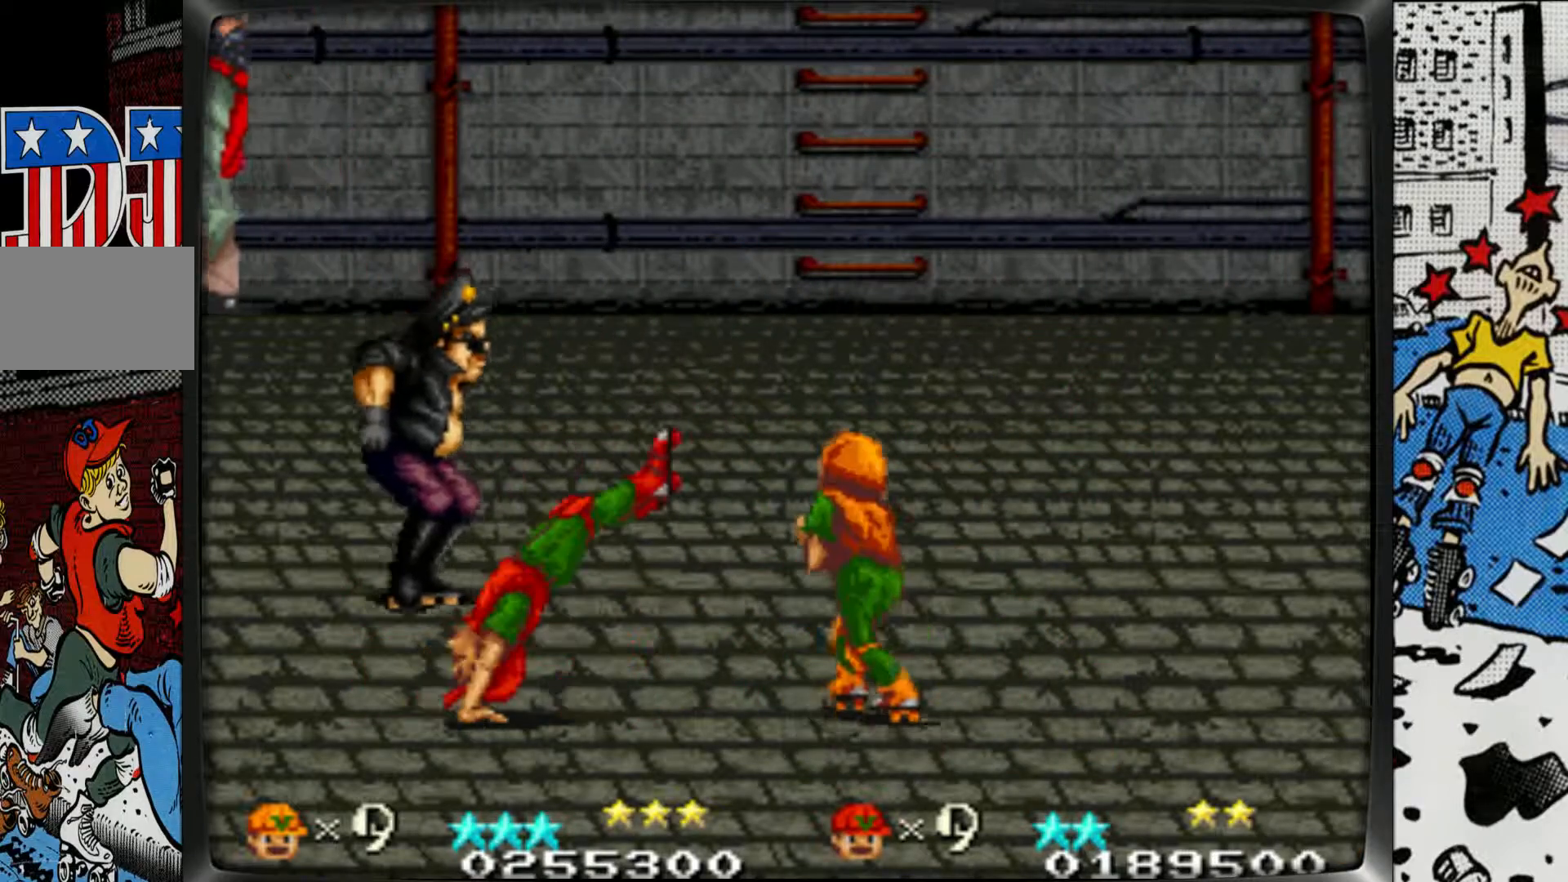
{"buttons": ["L1"], "left_stick": "left", "events": [[167, "left_stick", "up-left"], [283, "L1", "down"], [367, "L1", "up"], [450, "L1", "down"], [483, "left_stick", "left"]]}
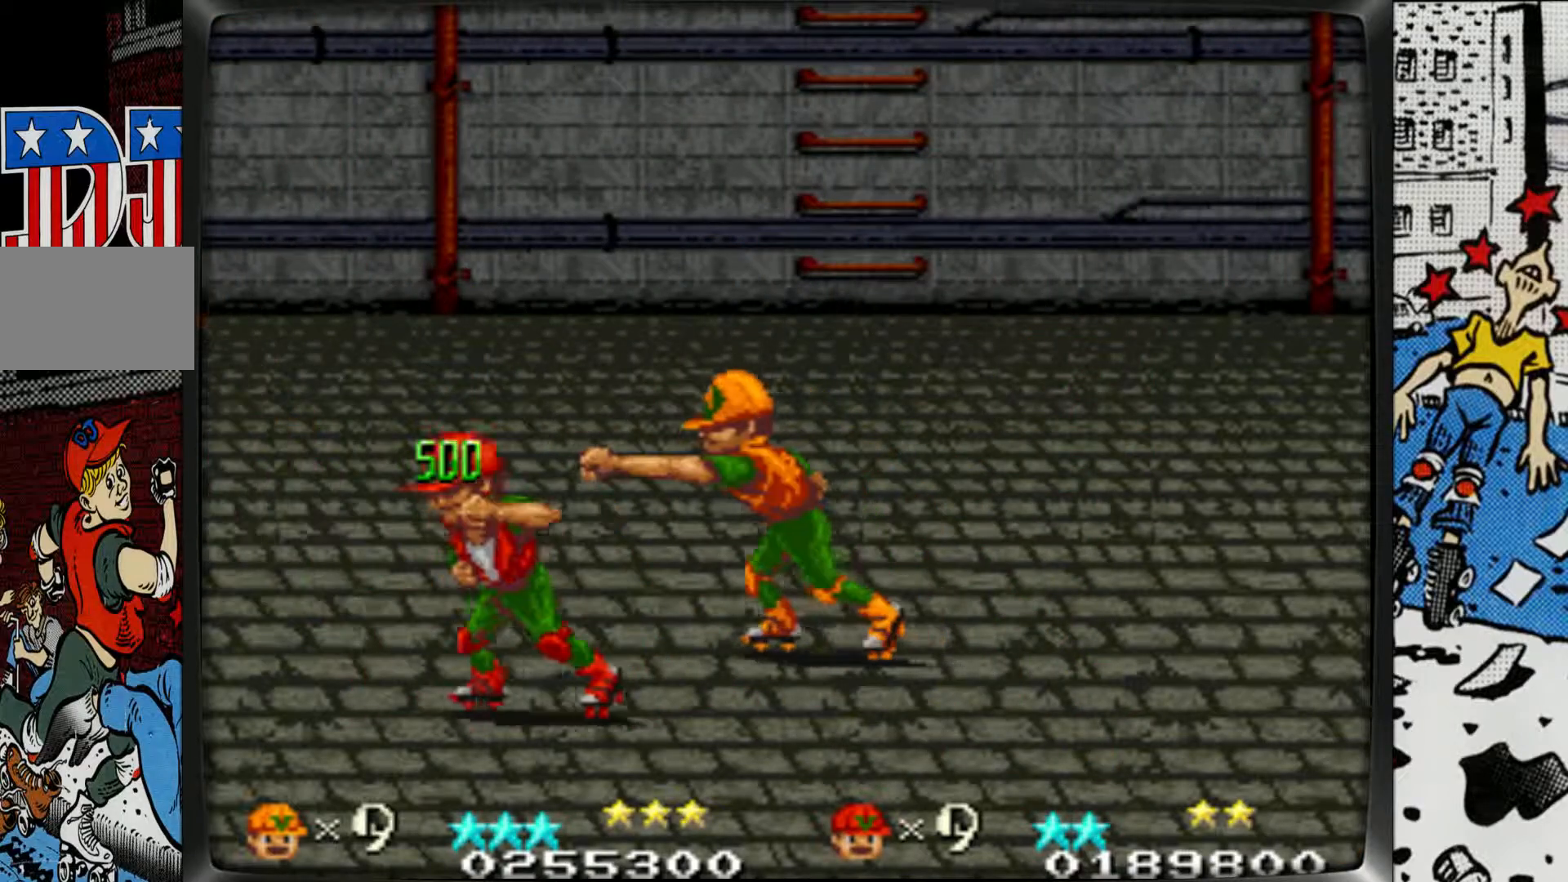
{"buttons": [], "left_stick": "down", "events": [[33, "L1", "up"], [133, "L1", "down"], [200, "L1", "up"], [233, "left_stick", "down"]]}
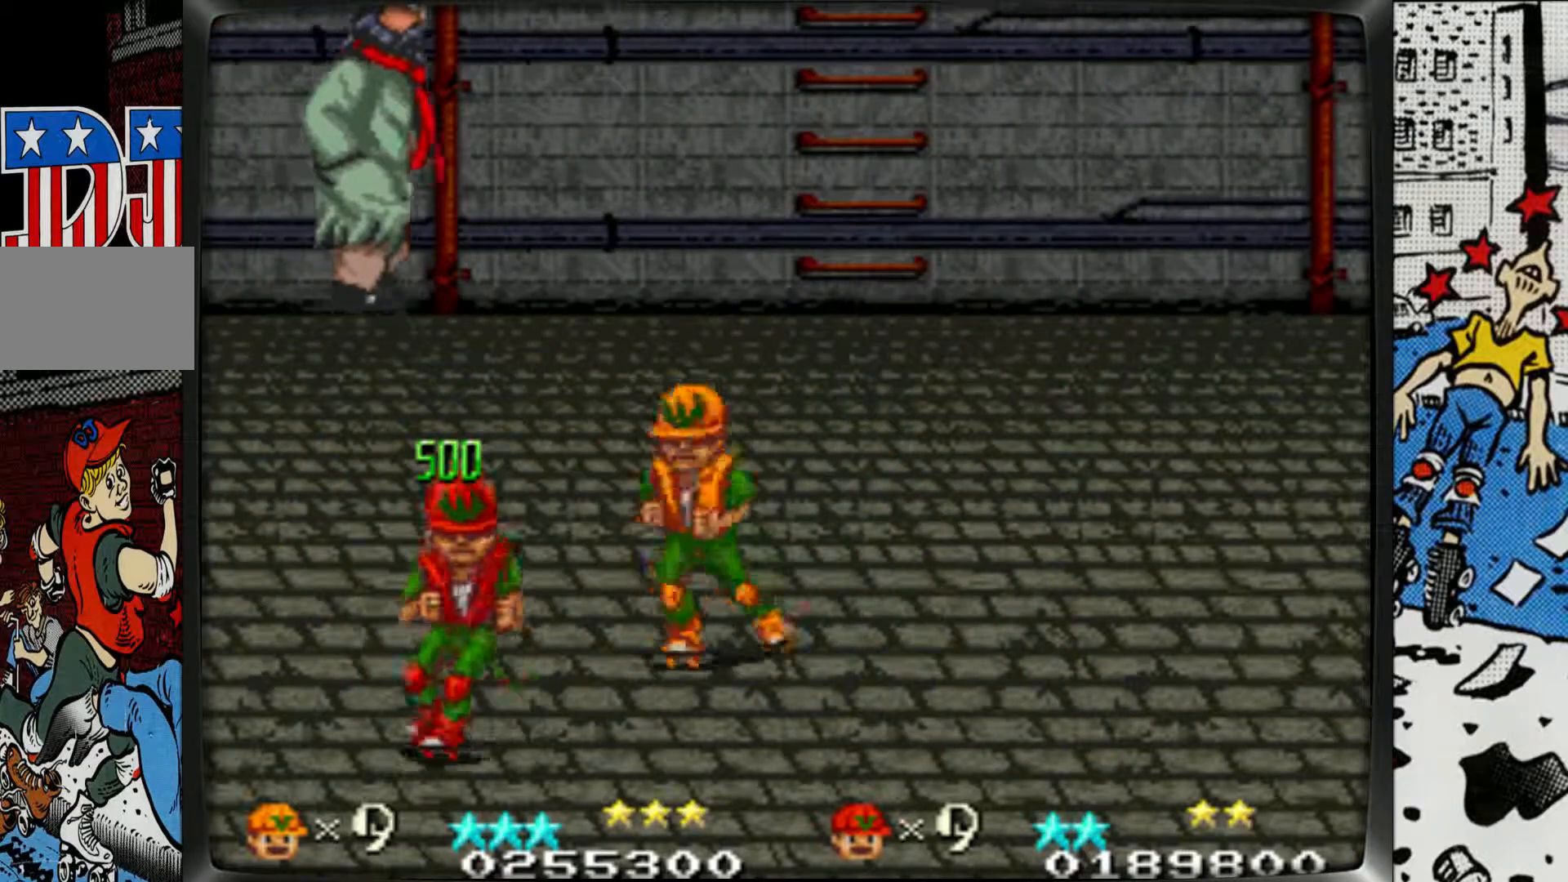
{"buttons": [], "left_stick": "right", "events": [[33, "left_stick", "down-right"], [267, "left_stick", "right"]]}
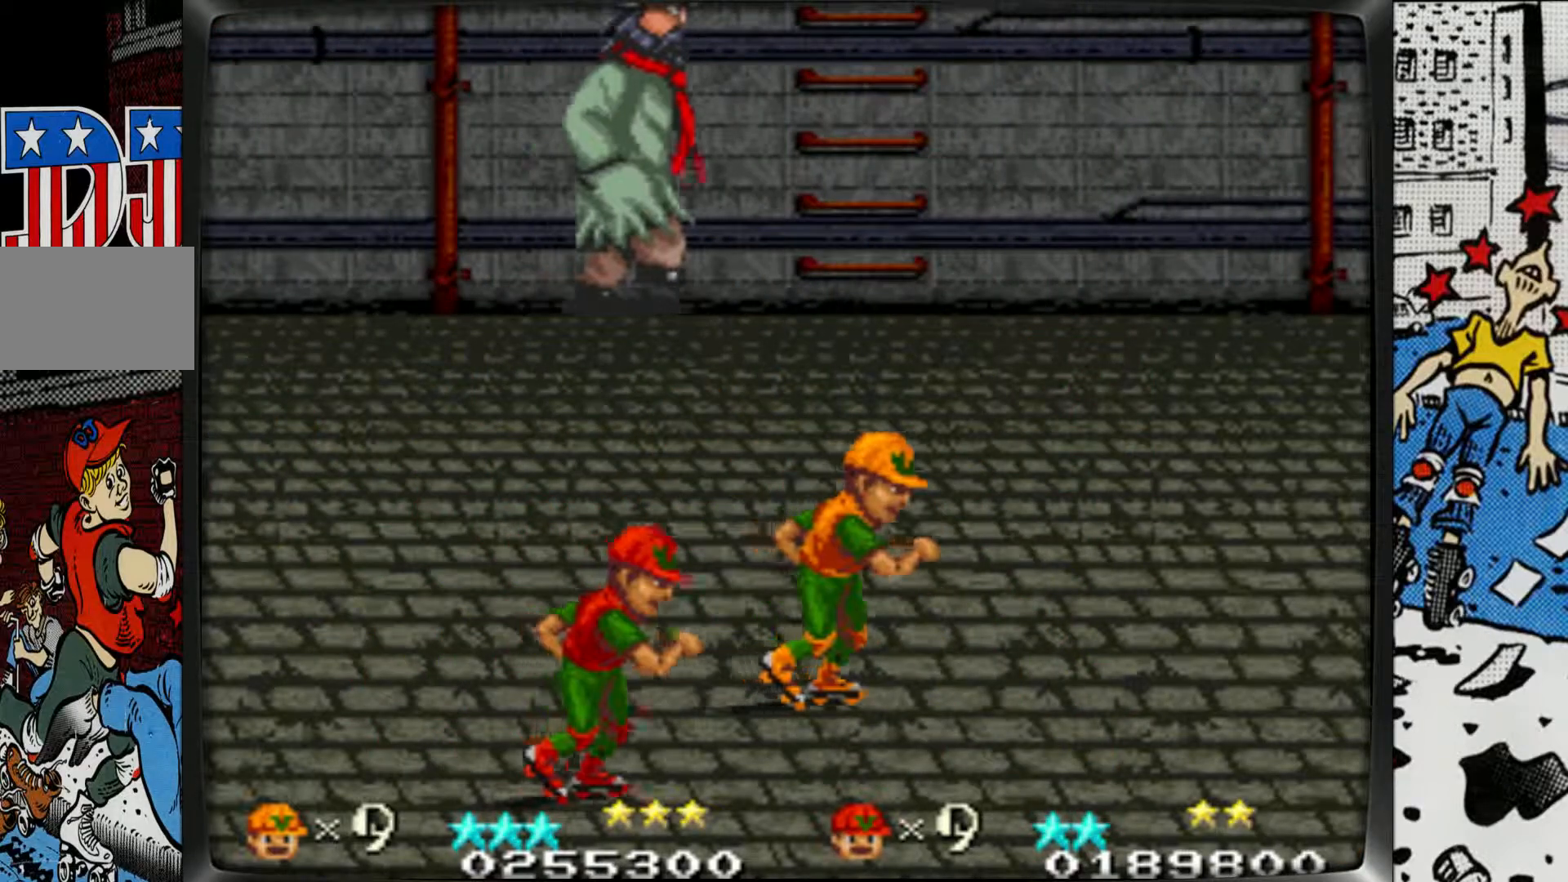
{"buttons": [], "left_stick": "up-right", "events": [[150, "left_stick", "up-right"]]}
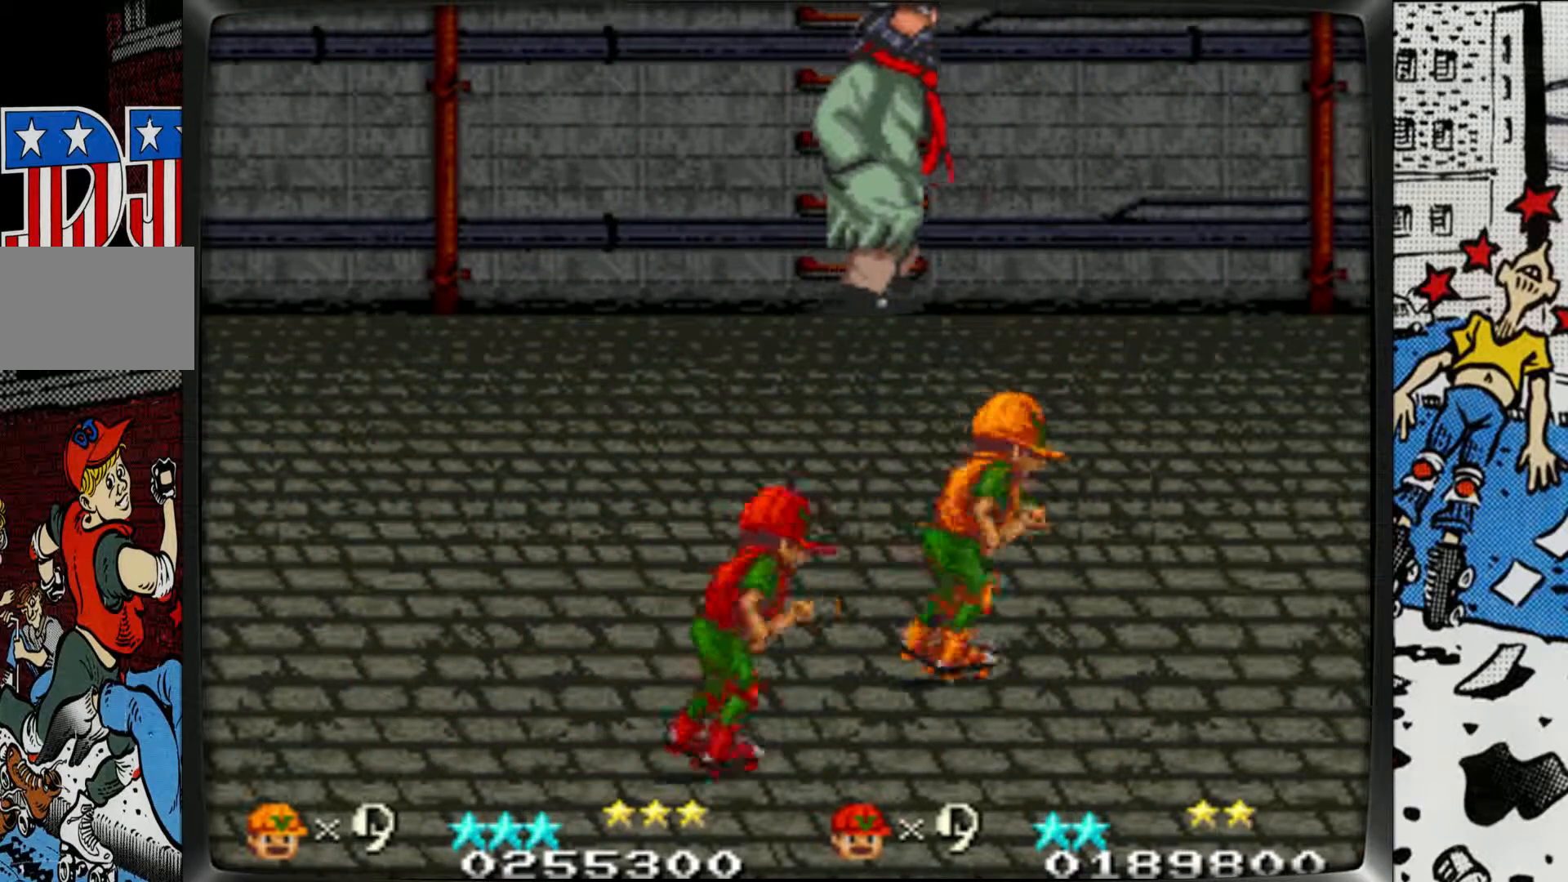
{"buttons": [], "left_stick": "up", "events": [[283, "left_stick", "up"]]}
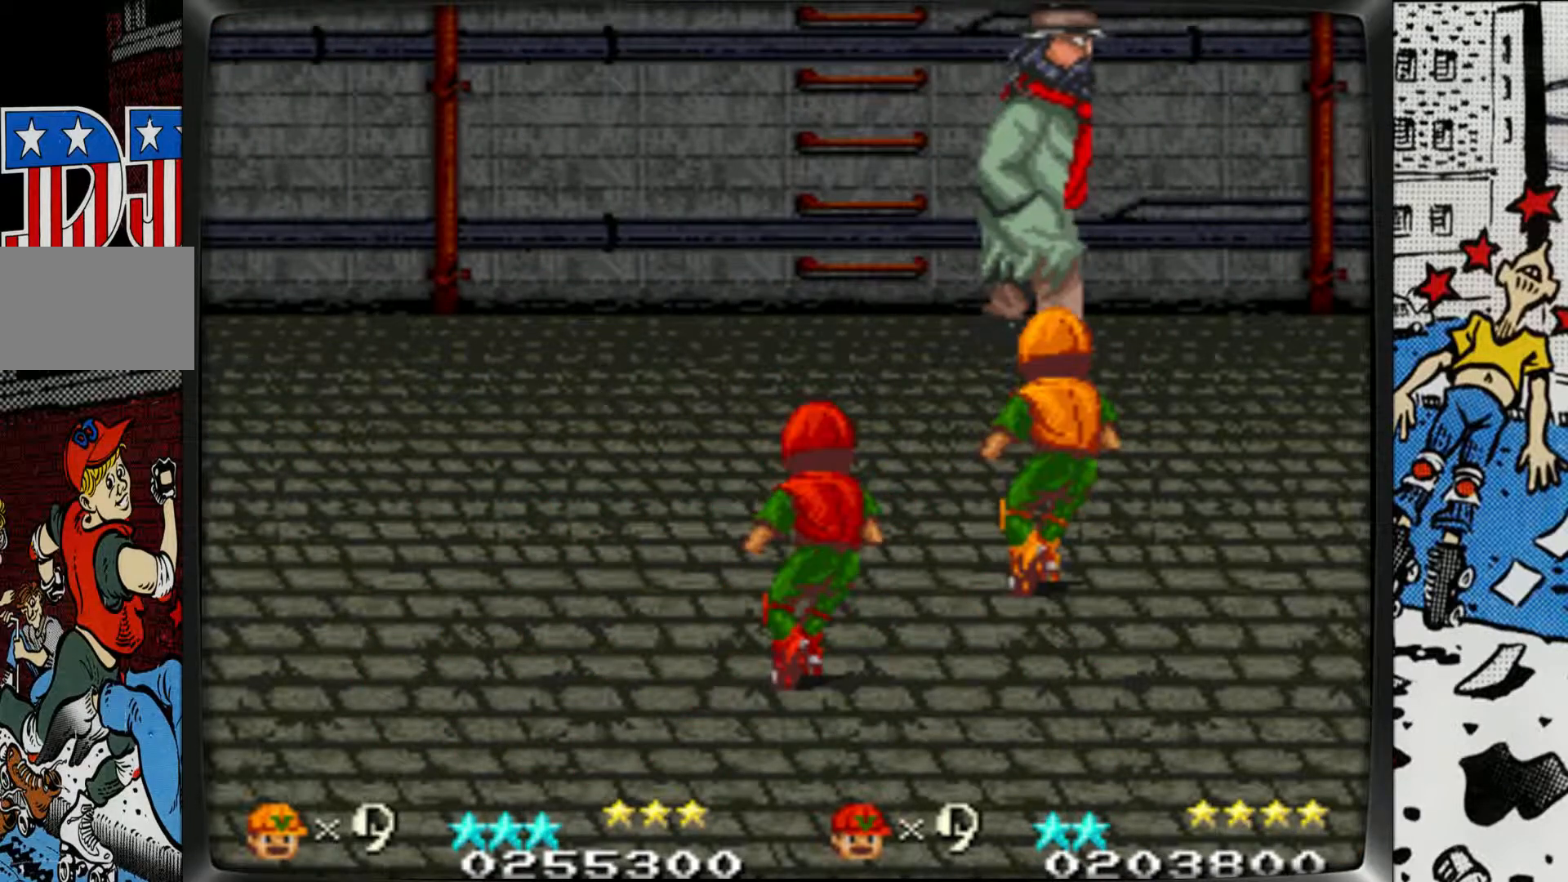
{"buttons": [], "left_stick": "up-left", "events": [[450, "left_stick", "up-left"]]}
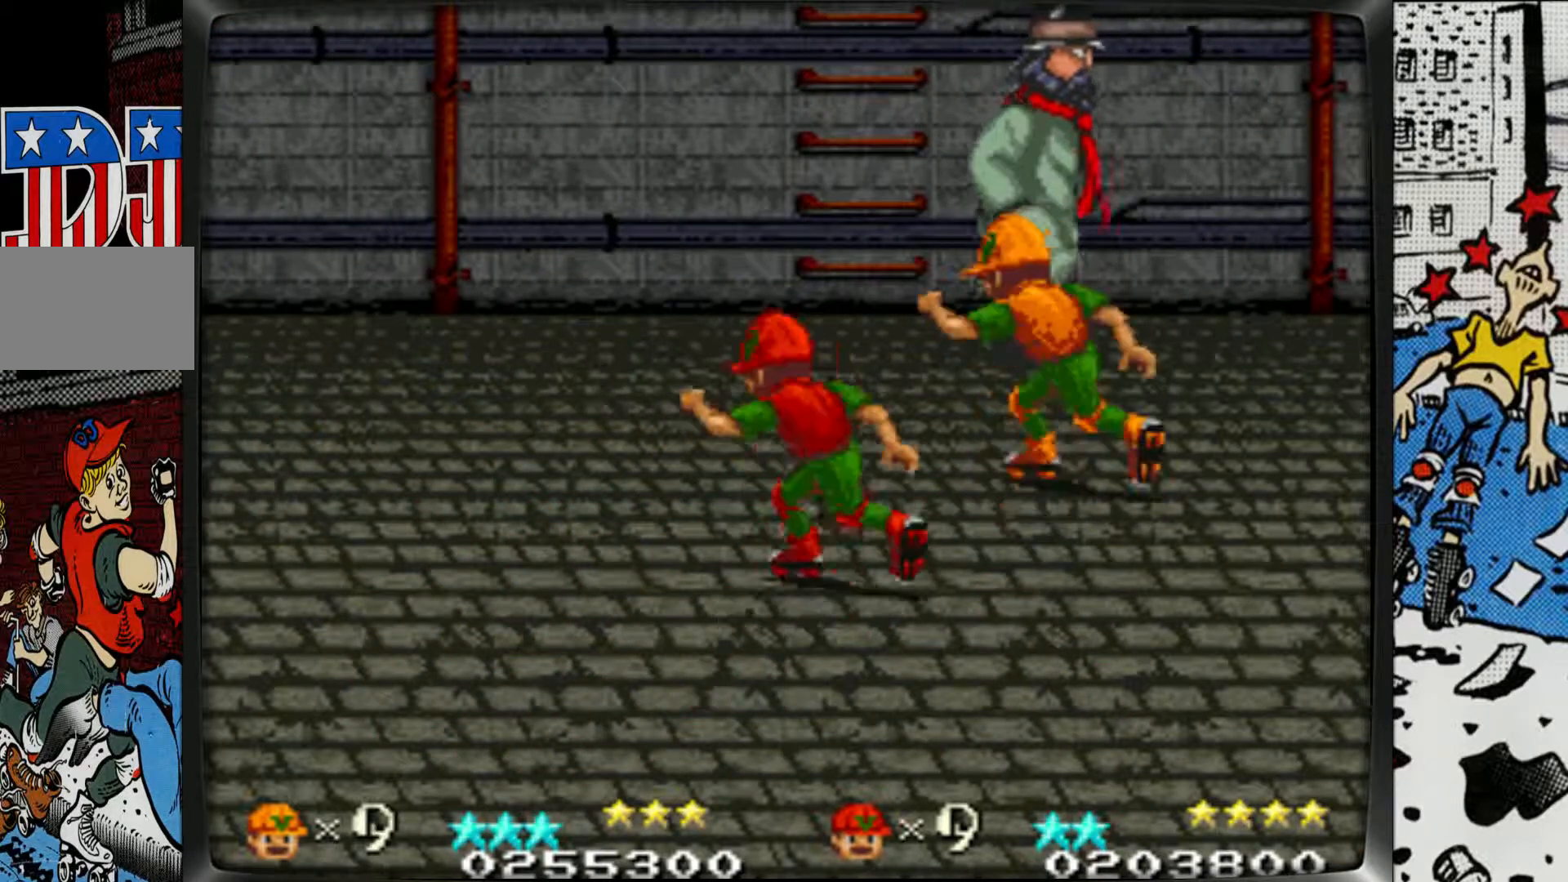
{"buttons": [], "left_stick": "up-left", "events": []}
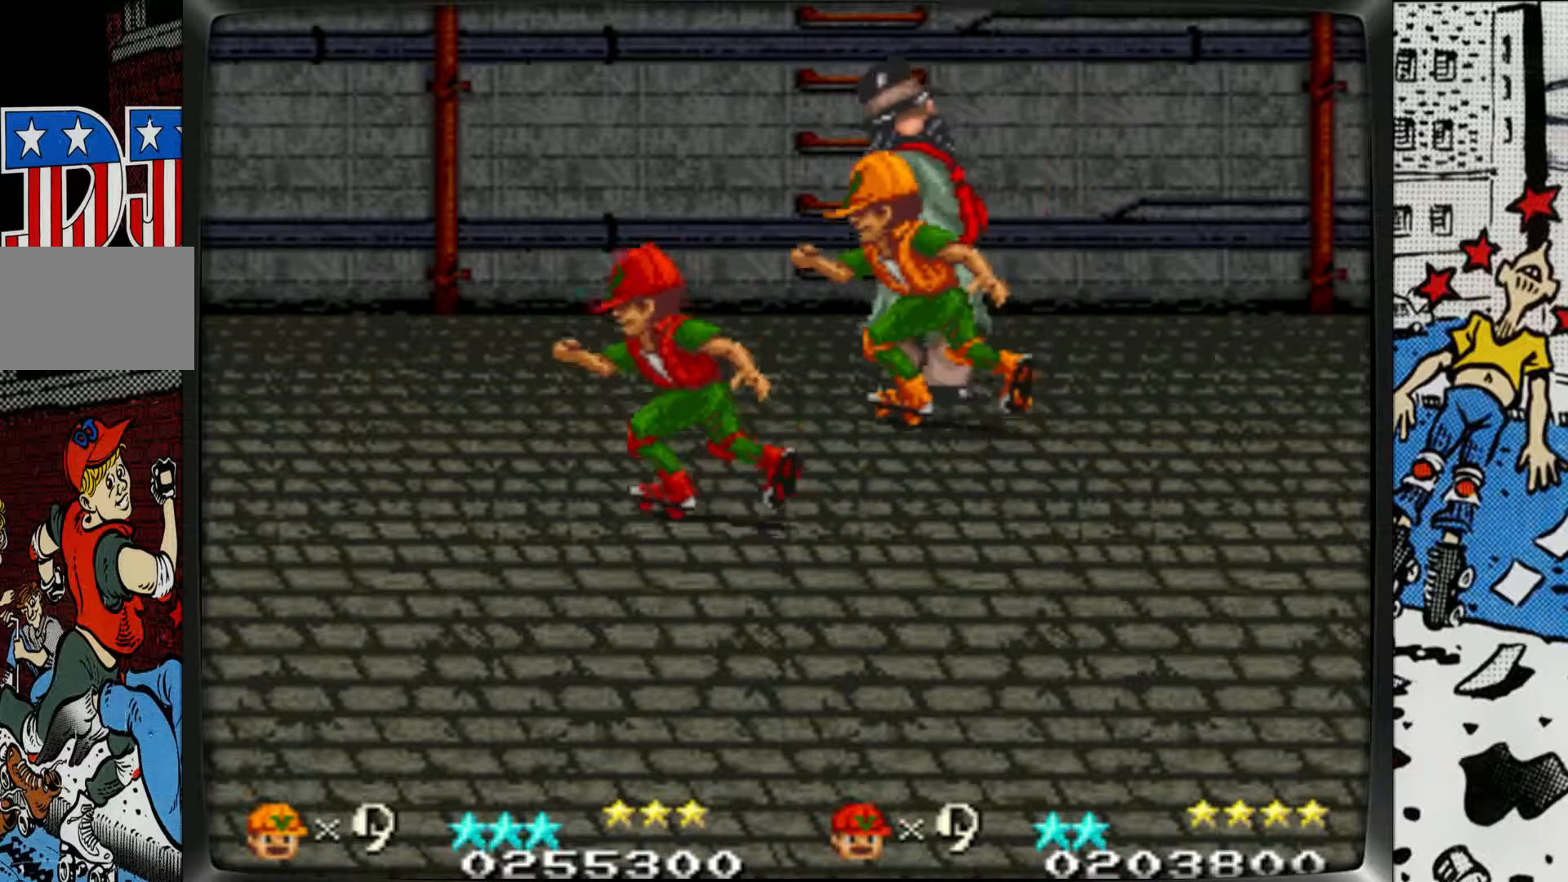
{"buttons": ["L1"], "left_stick": "center", "events": [[133, "left_stick", "right"], [183, "L1", "down"], [250, "L1", "up"], [350, "L1", "down"], [450, "L1", "up"], [450, "left_stick", "center"], [500, "L1", "down"]]}
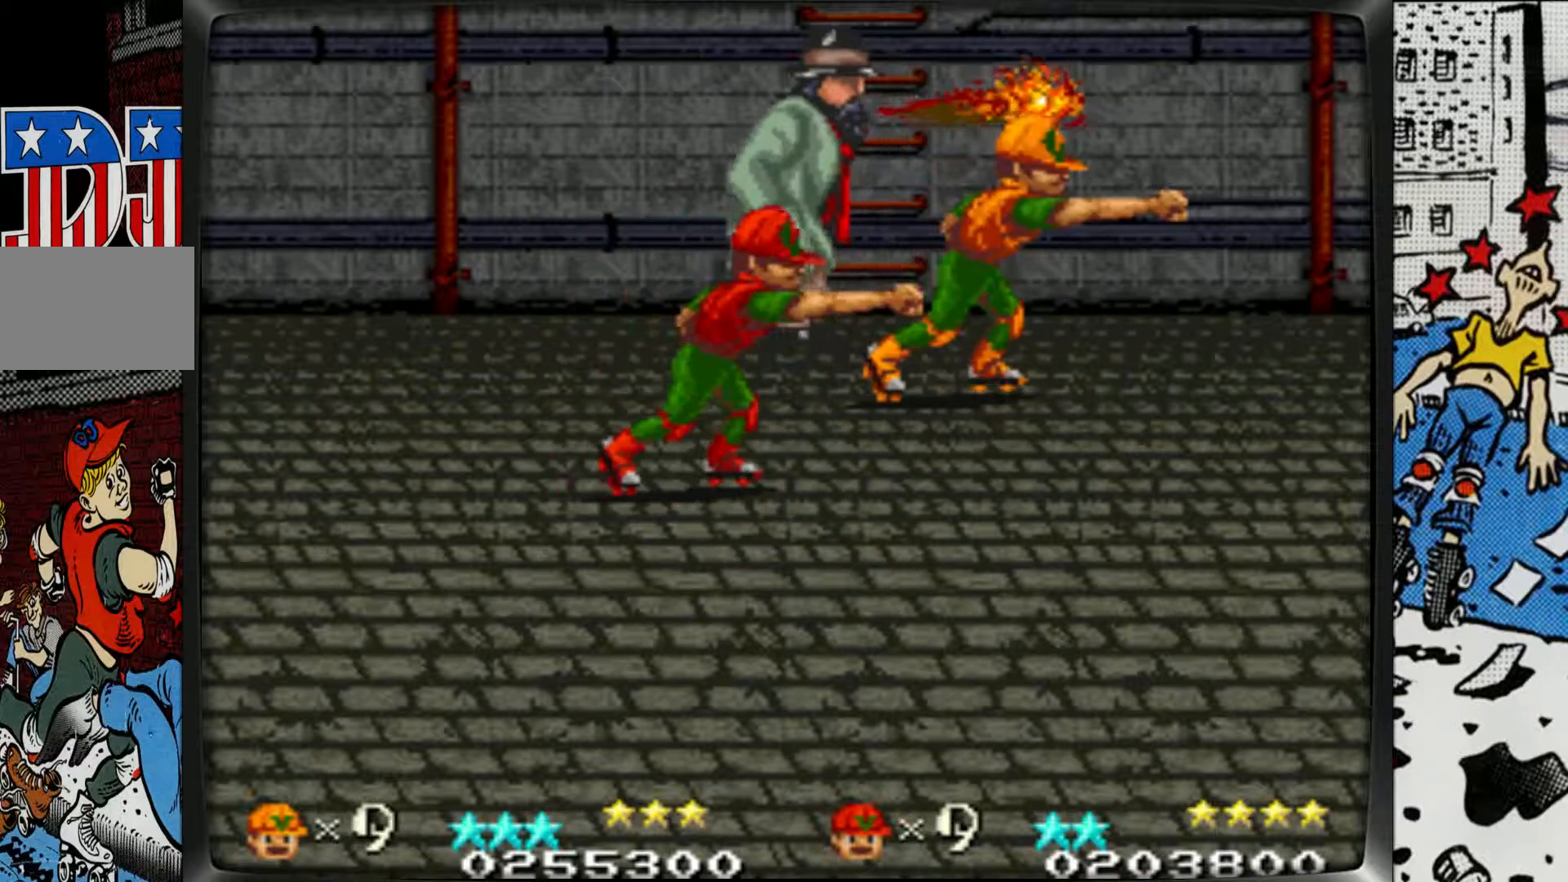
{"buttons": [], "left_stick": "up-left", "events": [[100, "L1", "up"], [250, "left_stick", "left"], [350, "left_stick", "up-left"]]}
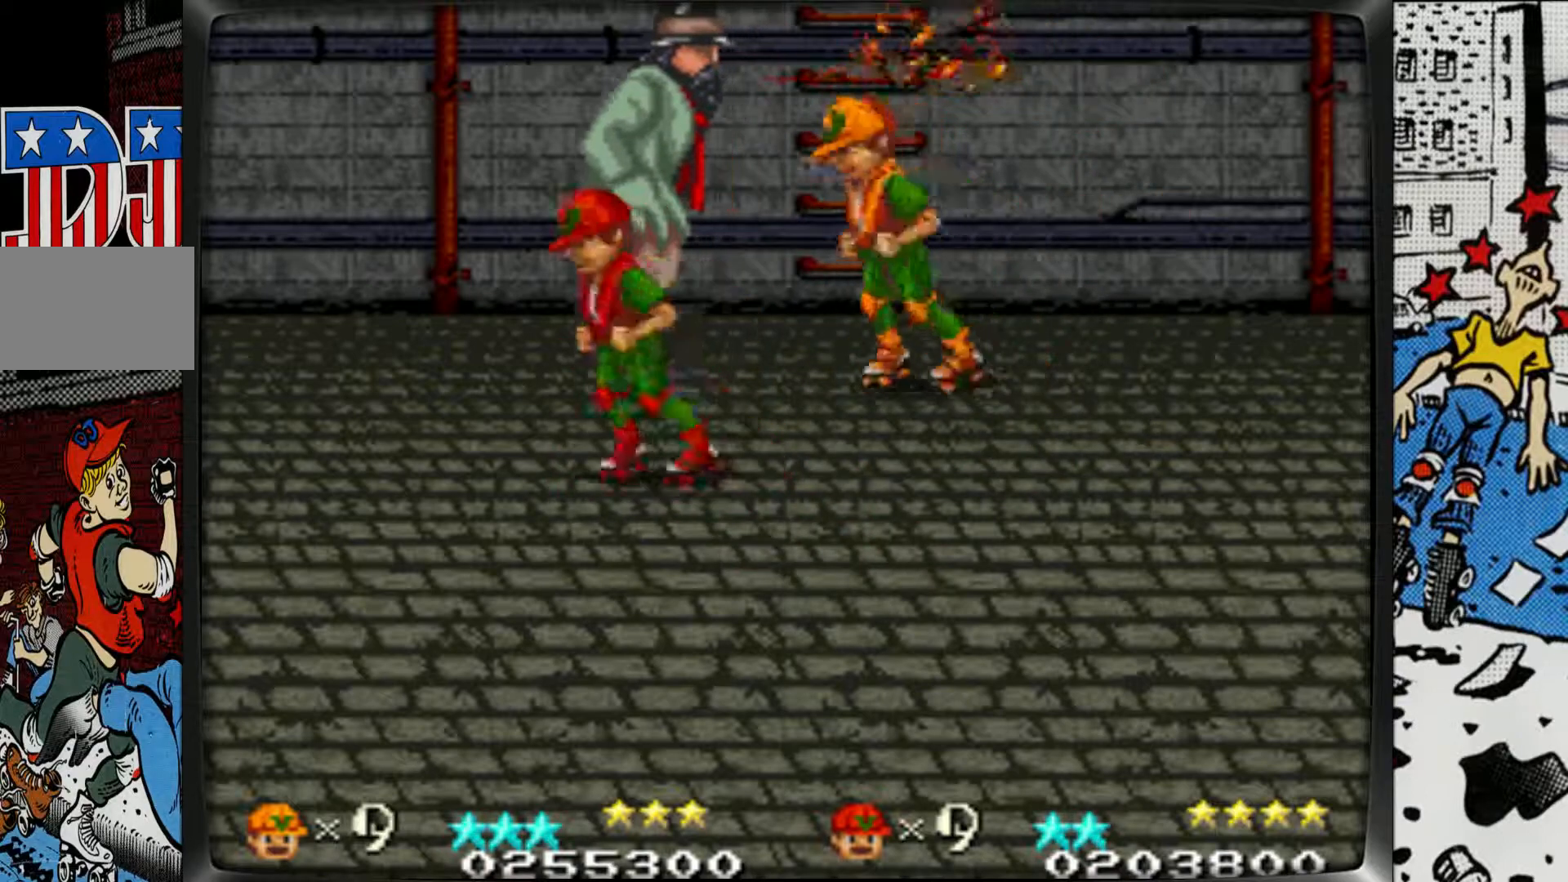
{"buttons": [], "left_stick": "up", "events": [[383, "left_stick", "up"]]}